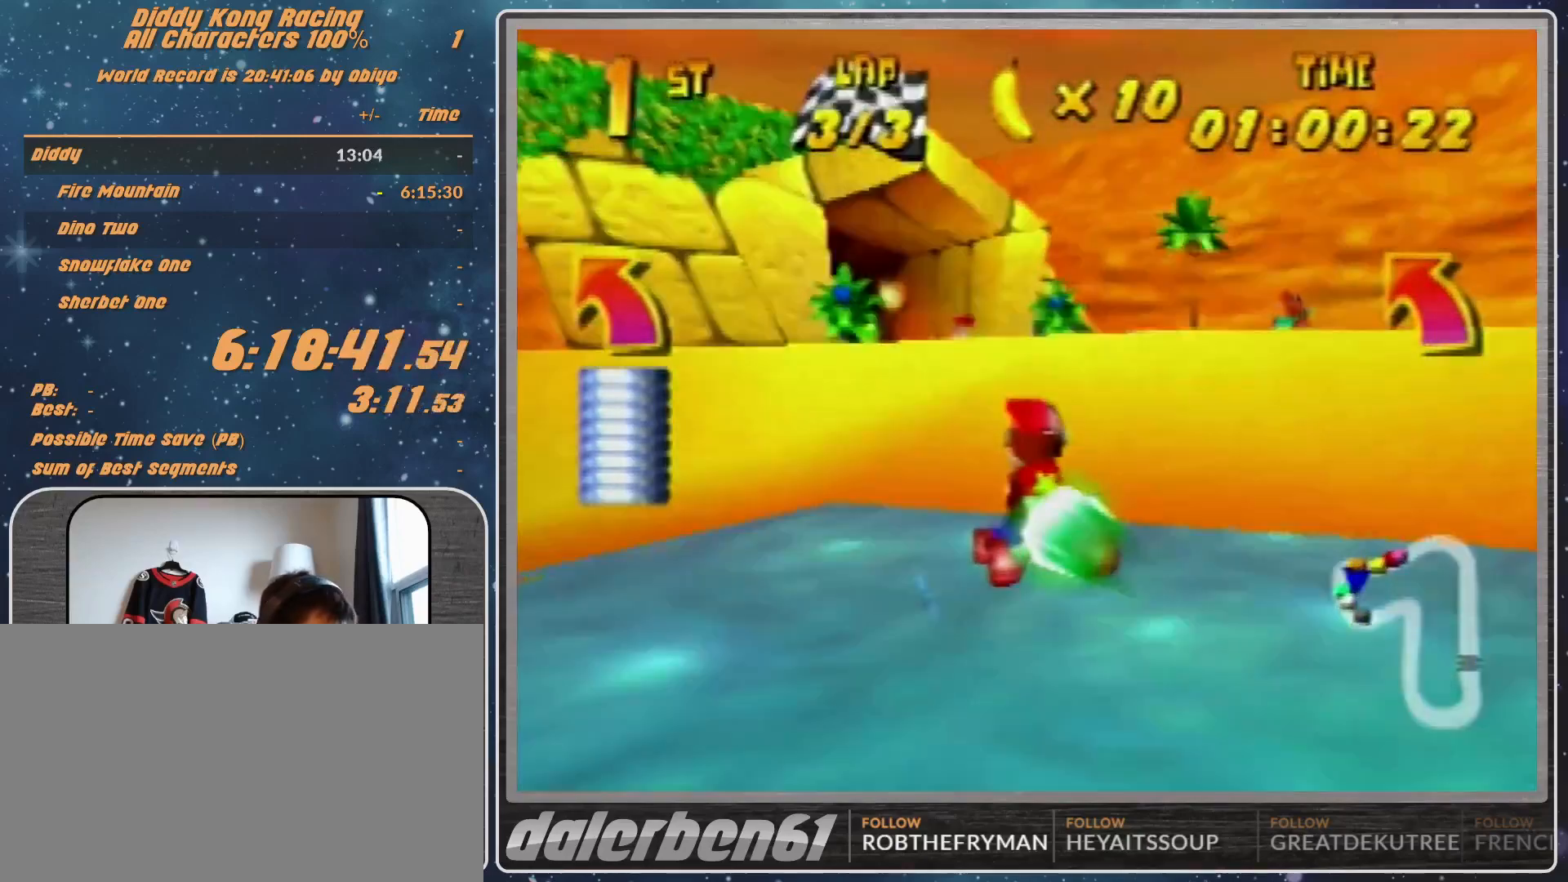
Gameplay with a controller (Nintendo layout); each line is a JSON object with the inputs held at the frame after it. "events" lists button and stick changes between this image and that frame as [ms after this image, input, new state], when the widget could be followed in between. Not read: L1 L3 R3.
{"buttons": [], "left_stick": "left", "events": [[133, "left_stick", "left"], [233, "A", "down"], [233, "left_stick", "up-left"], [267, "A", "up"], [433, "A", "down"], [433, "left_stick", "left"], [500, "A", "up"]]}
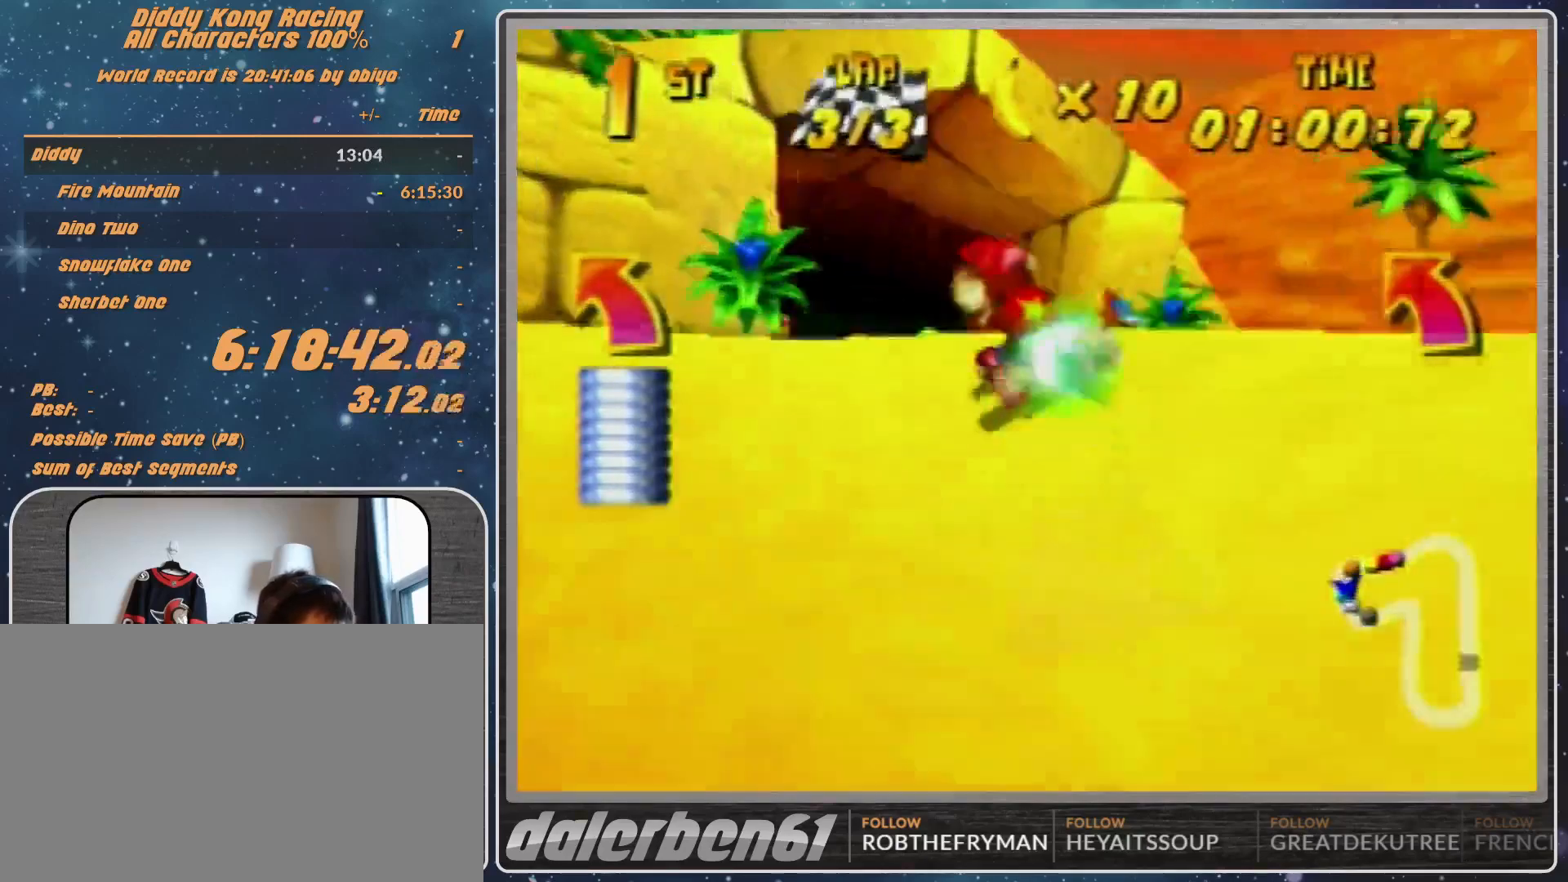
{"buttons": [], "left_stick": "left", "events": []}
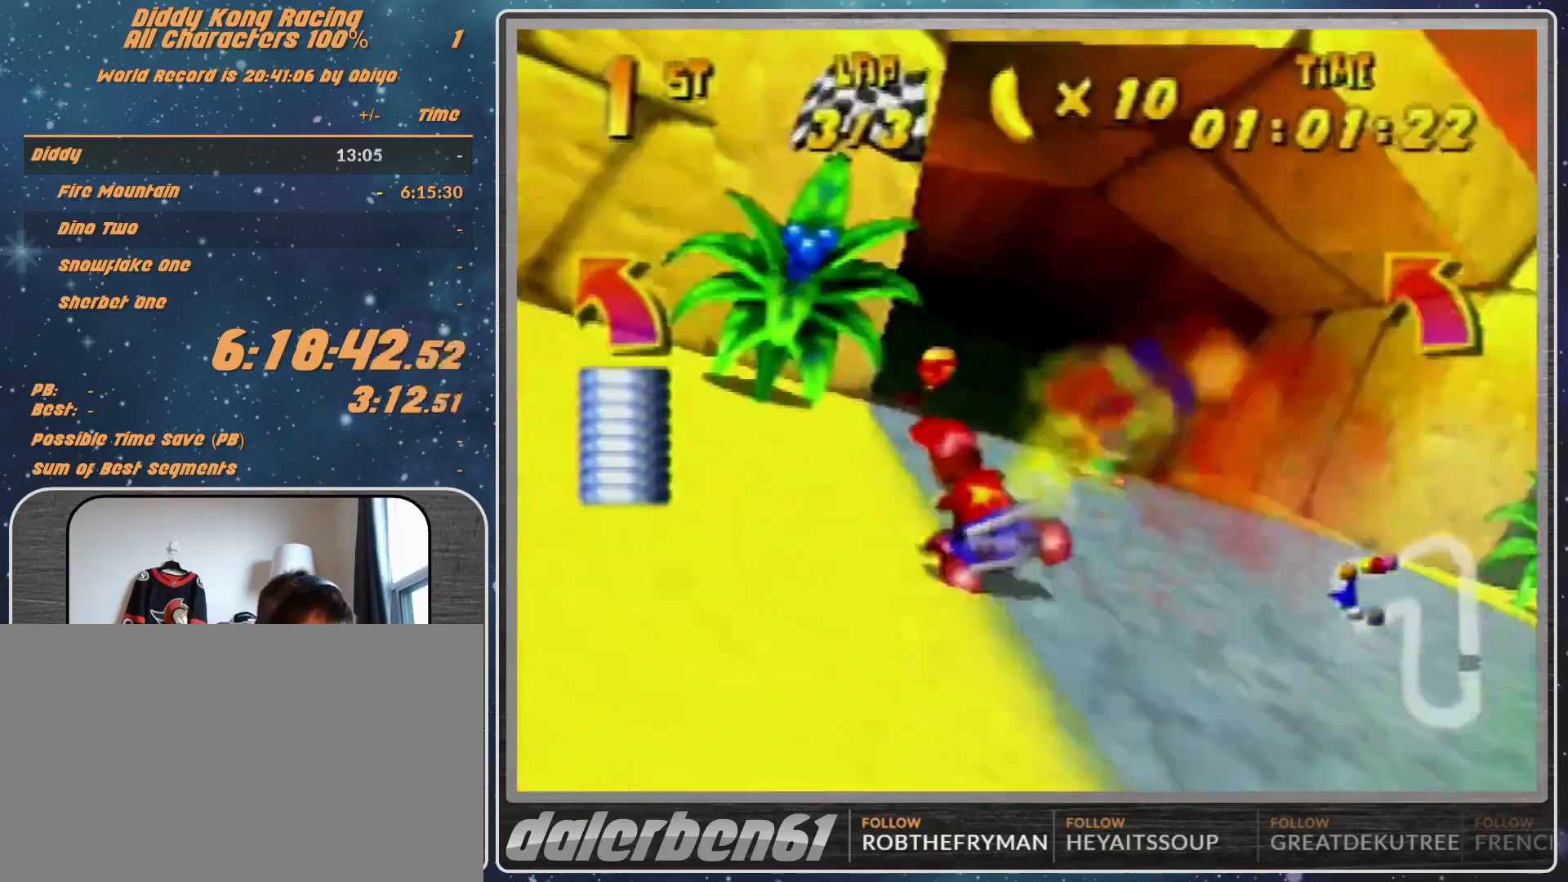
{"buttons": ["R1"], "left_stick": "up-left", "events": [[100, "A", "down"], [100, "left_stick", "up-left"], [167, "A", "up"], [167, "R1", "down"], [200, "A", "down"], [300, "A", "up"], [400, "A", "down"], [467, "A", "up"]]}
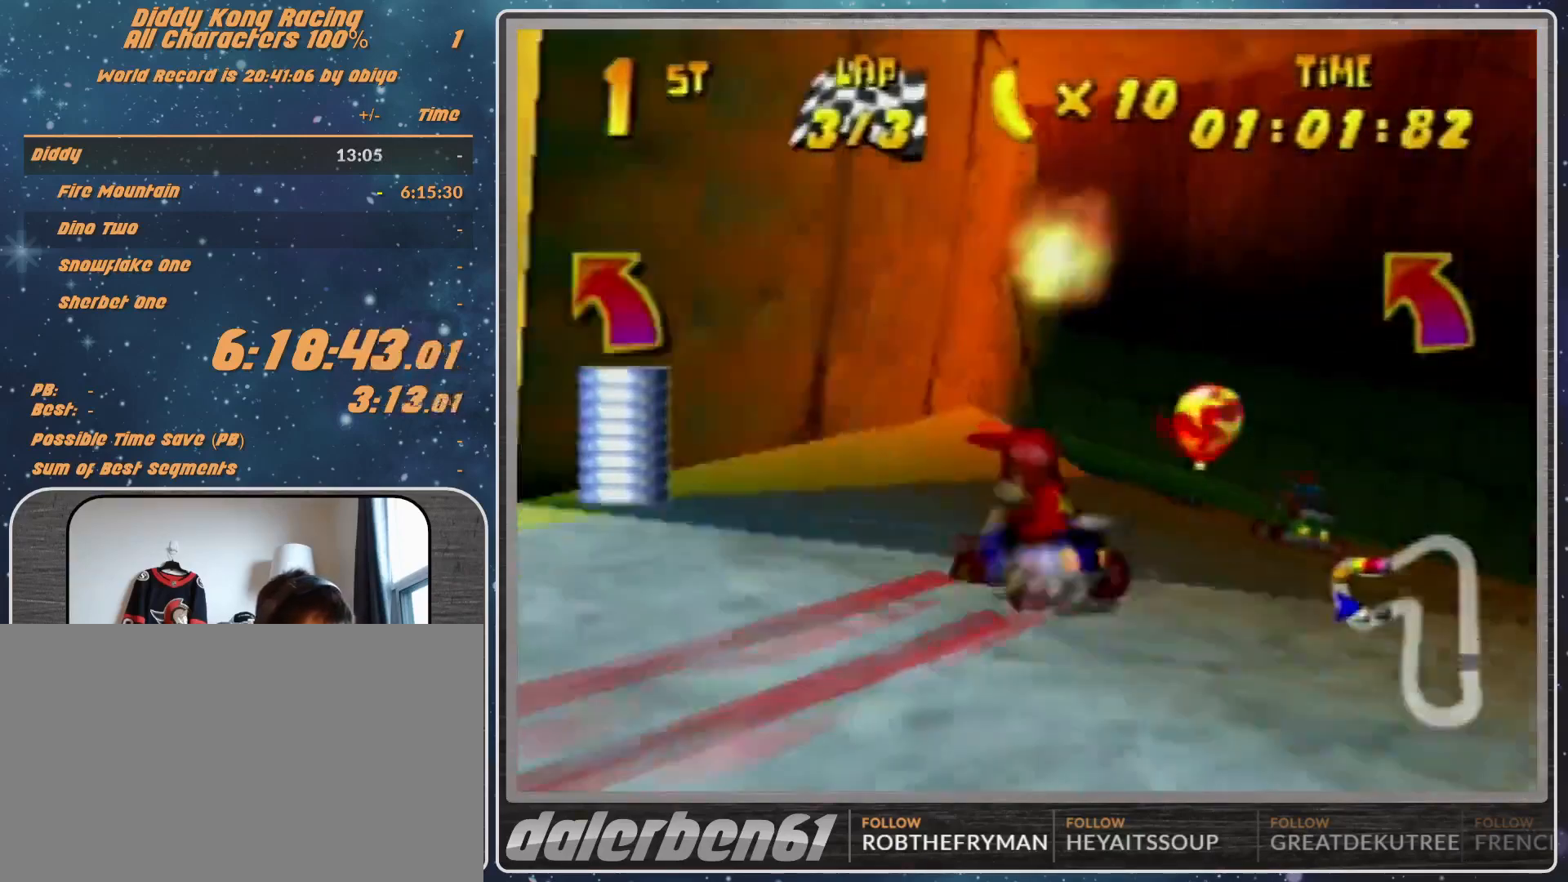
{"buttons": ["A", "R1"], "left_stick": "up-left", "events": [[67, "A", "down"], [133, "A", "up"], [200, "A", "down"], [300, "A", "up"], [367, "A", "down"], [467, "A", "up"], [500, "A", "down"]]}
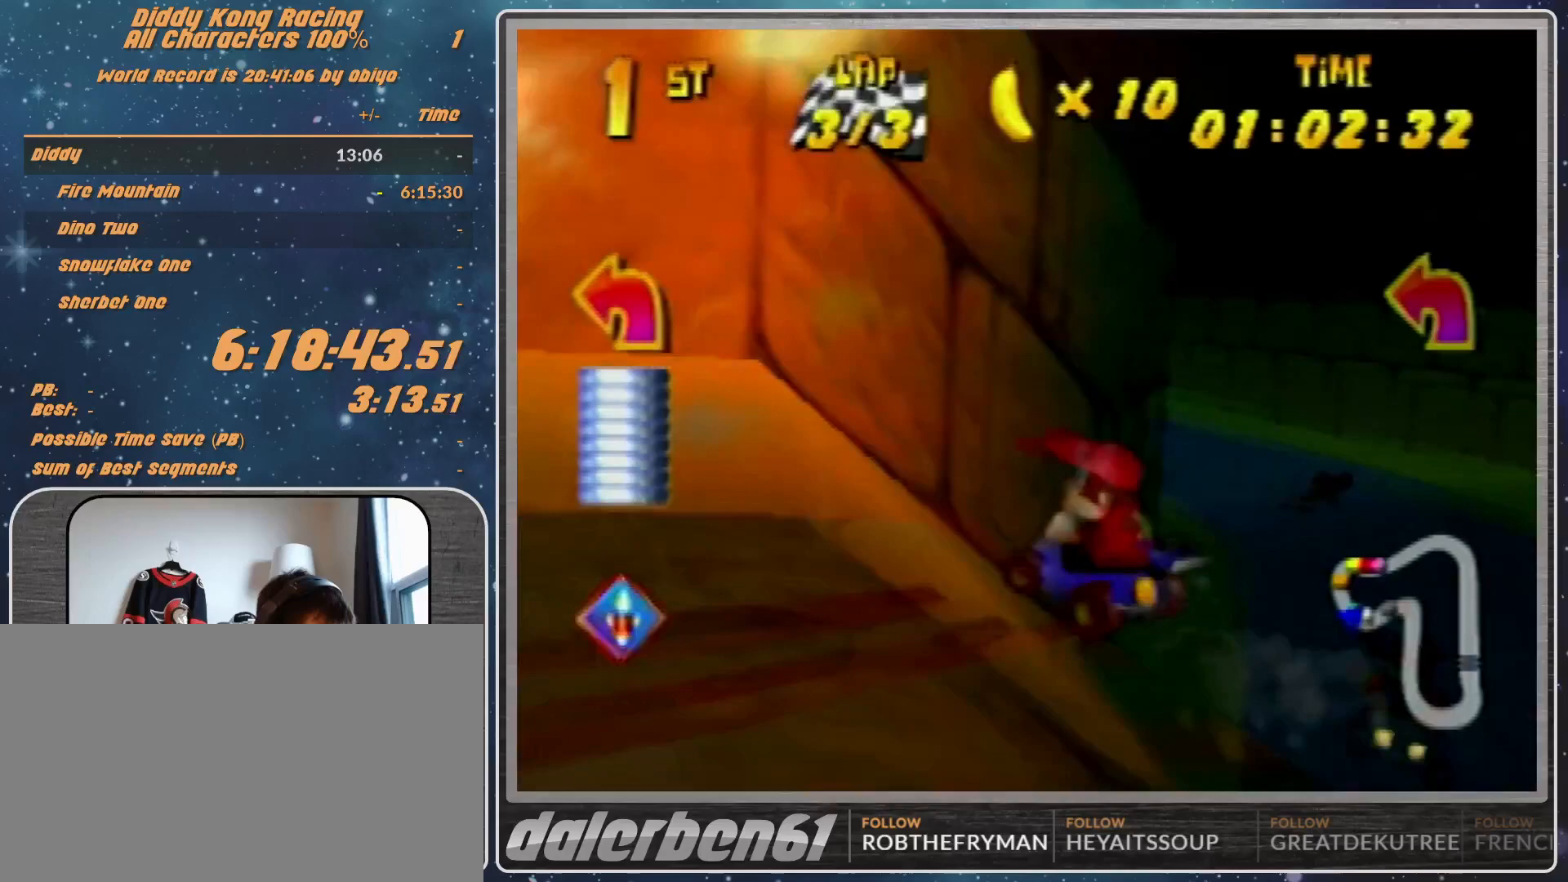
{"buttons": ["A"], "left_stick": "up-right", "events": [[100, "A", "up"], [267, "left_stick", "up-right"], [333, "A", "down"], [400, "A", "up"], [500, "A", "down"], [500, "R1", "up"]]}
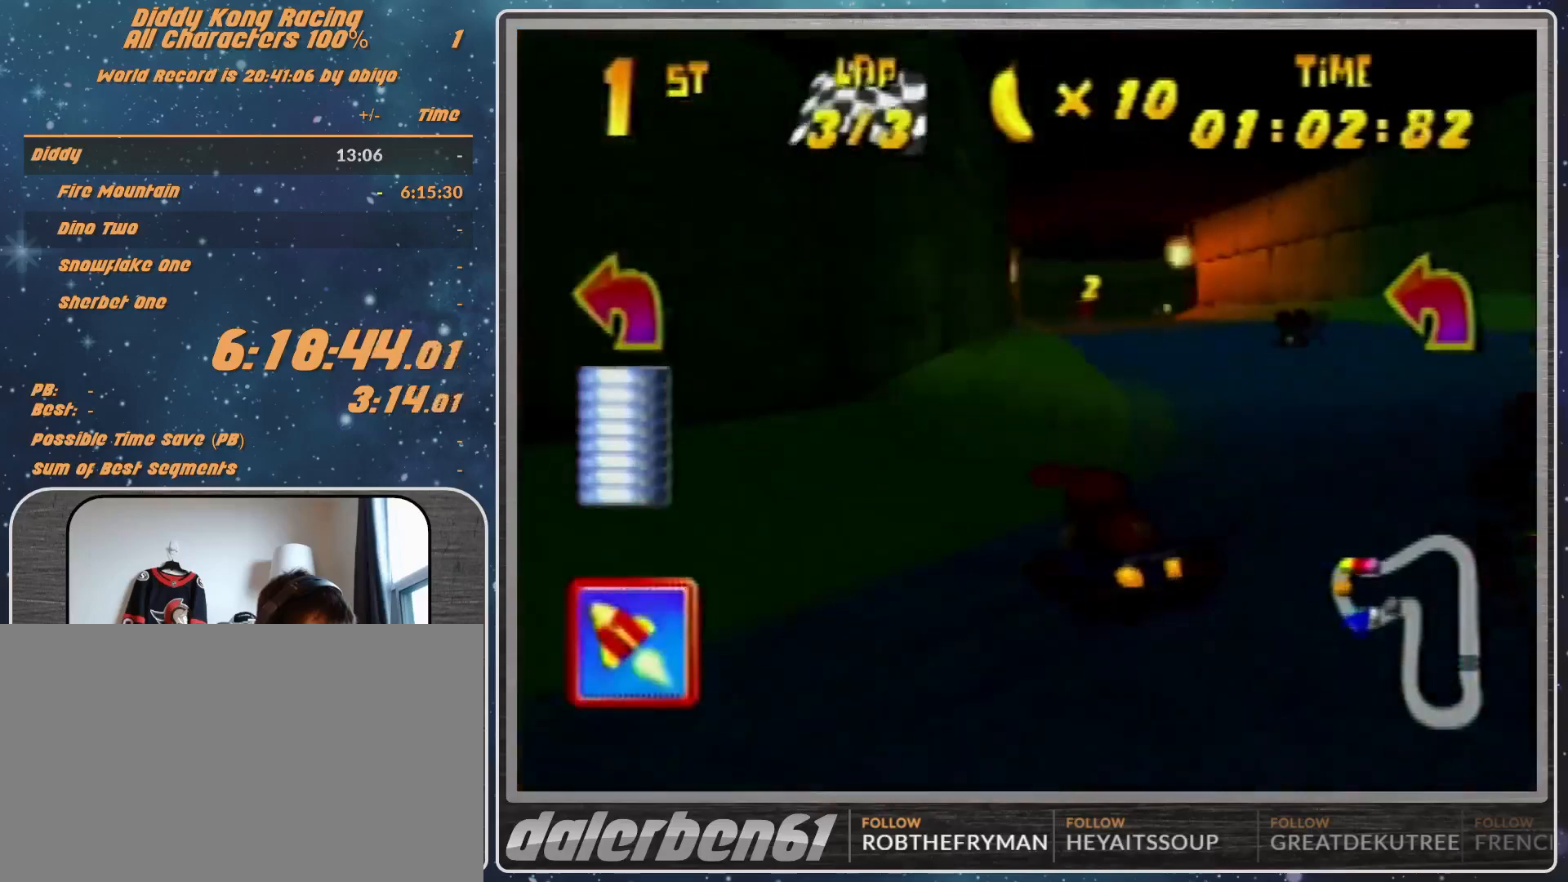
{"buttons": [], "left_stick": "center", "events": [[67, "A", "up"], [167, "A", "down"], [233, "A", "up"], [233, "Z", "down"], [233, "left_stick", "center"], [400, "Z", "up"]]}
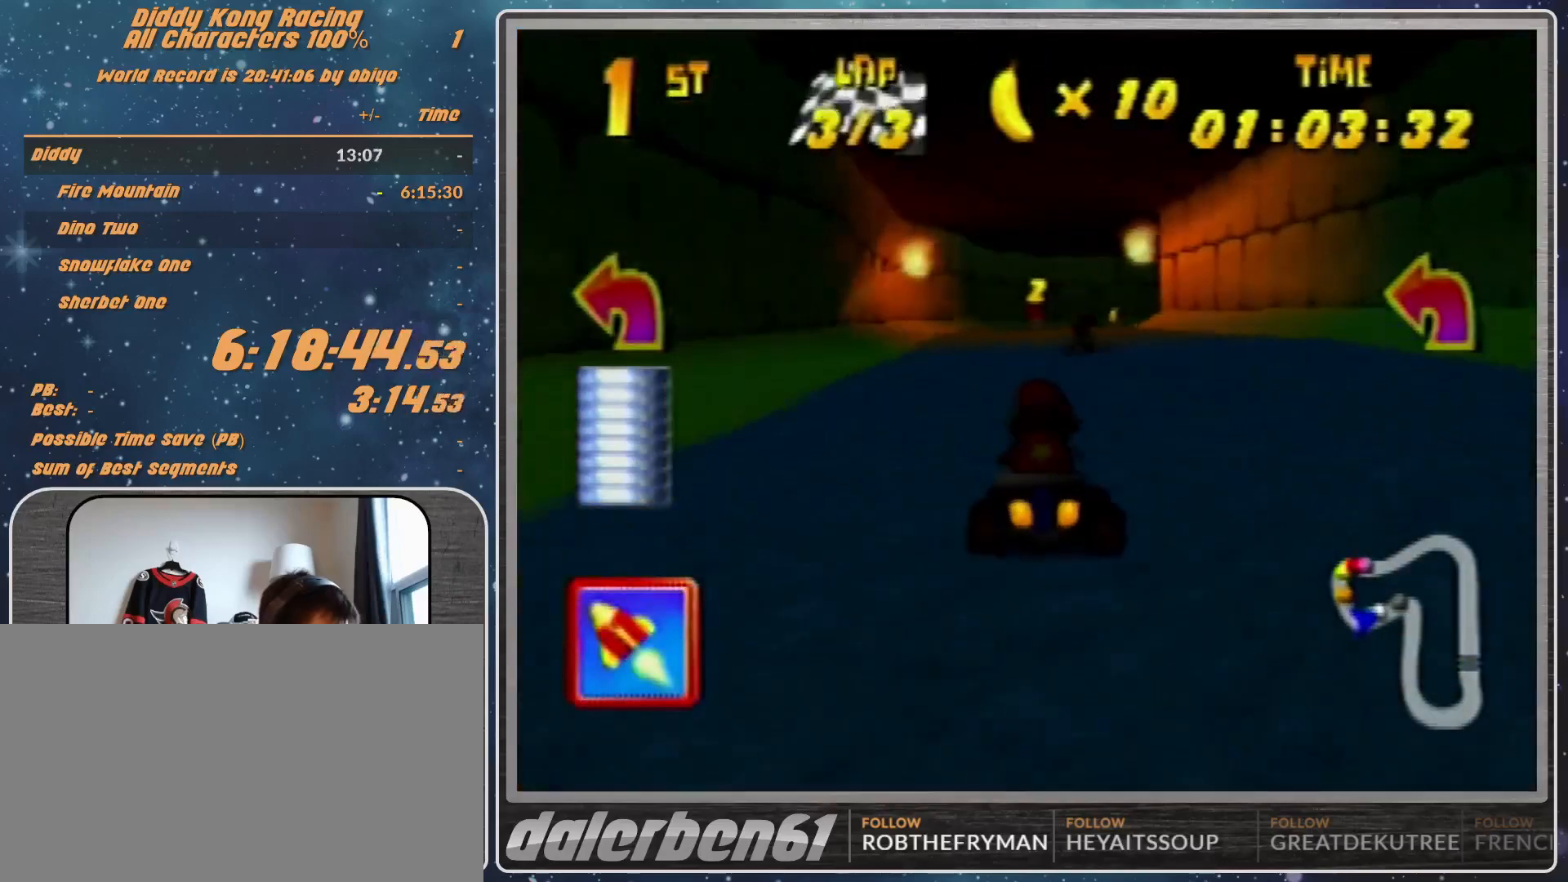
{"buttons": ["R1"], "left_stick": "up-right", "events": [[167, "left_stick", "right"], [233, "A", "down"], [233, "left_stick", "up-right"], [300, "A", "up"], [300, "R1", "down"], [400, "A", "down"], [500, "A", "up"]]}
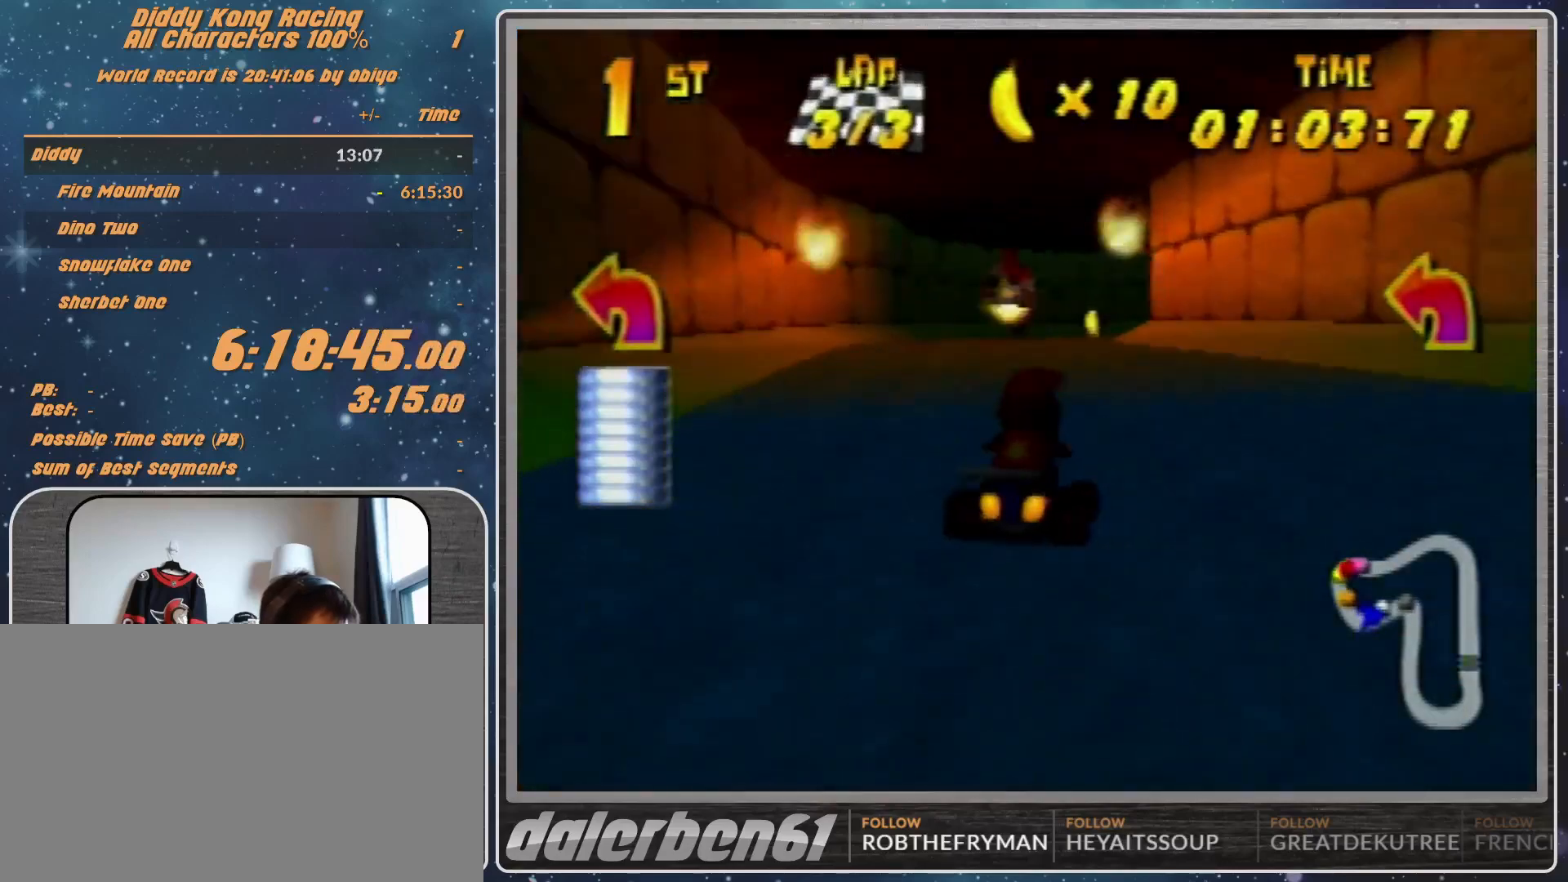
{"buttons": ["R1"], "left_stick": "up-right", "events": [[167, "left_stick", "up-left"], [200, "A", "down"], [433, "A", "up"], [433, "left_stick", "up-right"]]}
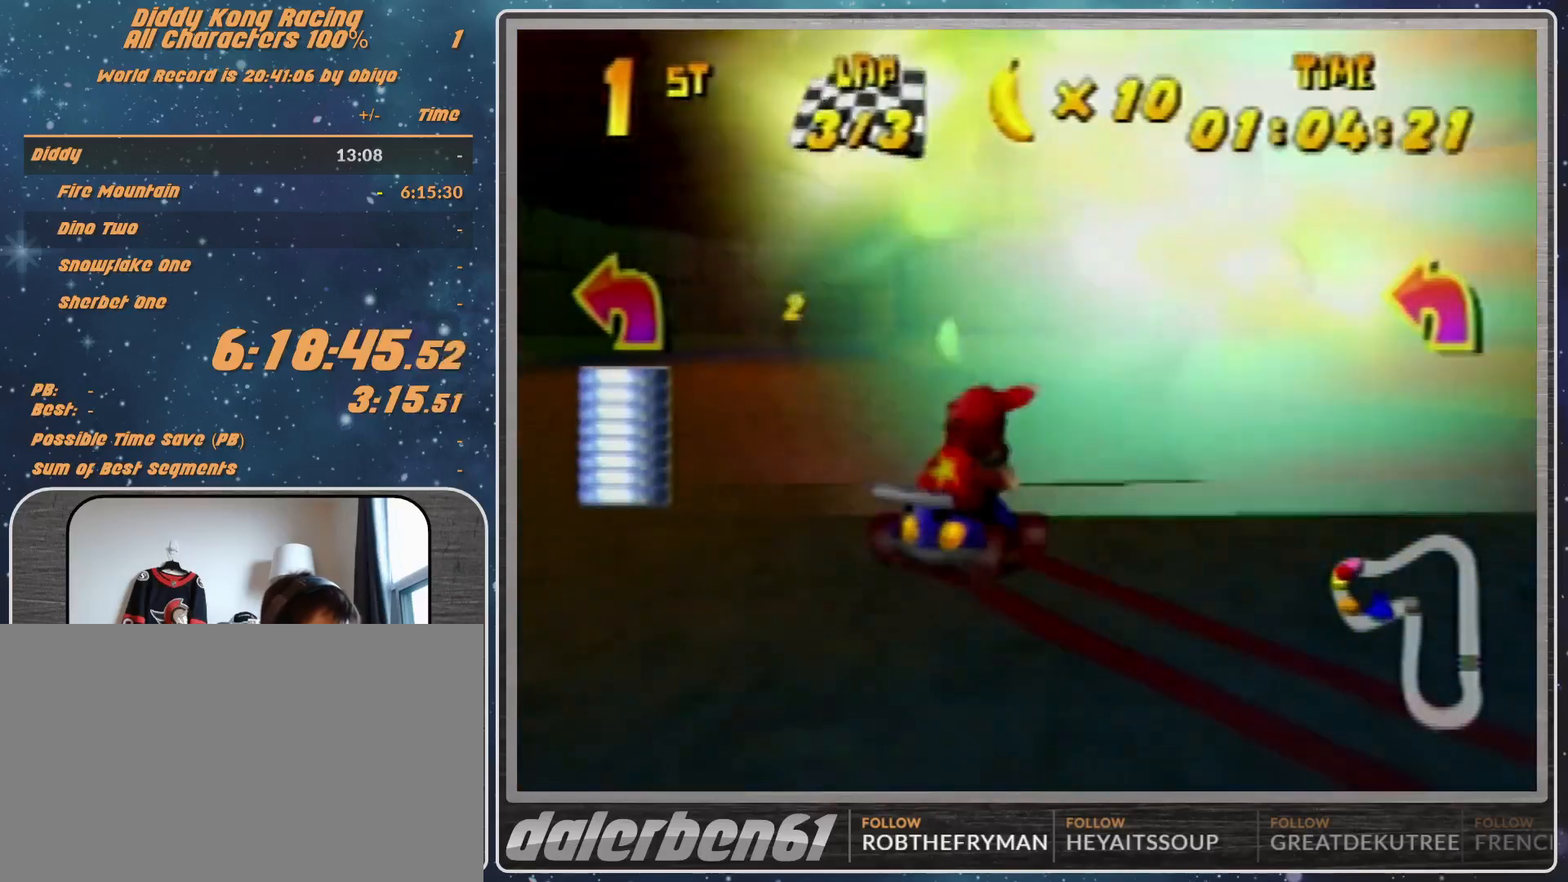
{"buttons": ["R1"], "left_stick": "up-left", "events": [[67, "A", "down"], [133, "A", "up"], [133, "left_stick", "up-left"], [267, "A", "down"], [367, "A", "up"]]}
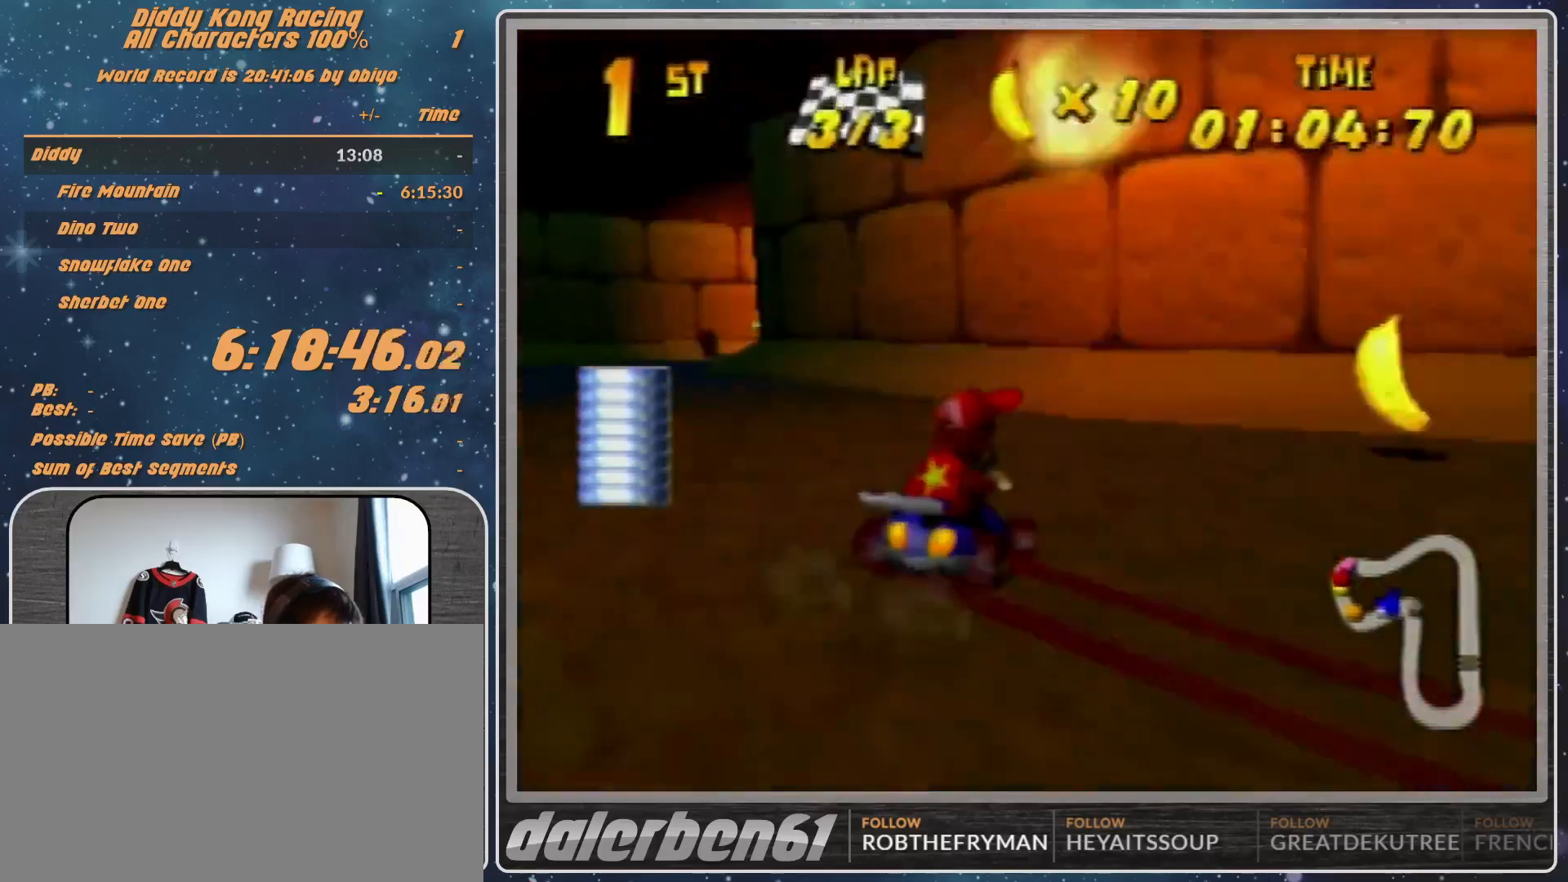
{"buttons": ["R1"], "left_stick": "up-right", "events": [[67, "A", "down"], [133, "A", "up"], [433, "A", "down"], [433, "left_stick", "up-right"], [467, "A", "up"]]}
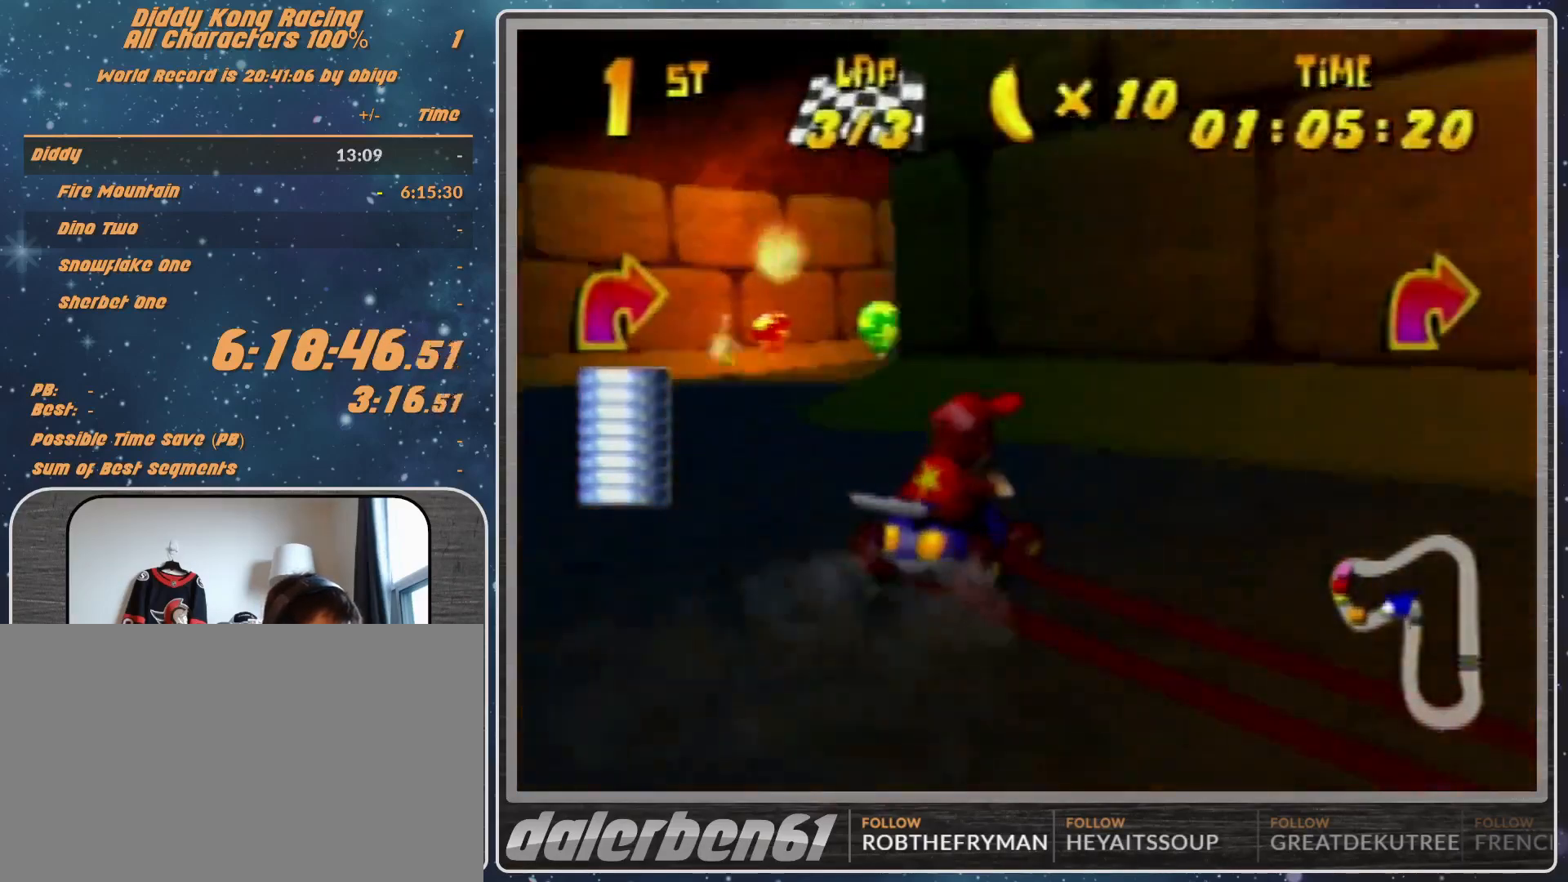
{"buttons": [], "left_stick": "up-left", "events": [[100, "R1", "up"], [100, "left_stick", "up-left"], [167, "A", "down"], [167, "R1", "down"], [267, "A", "up"], [367, "A", "down"], [367, "R1", "up"], [433, "A", "up"]]}
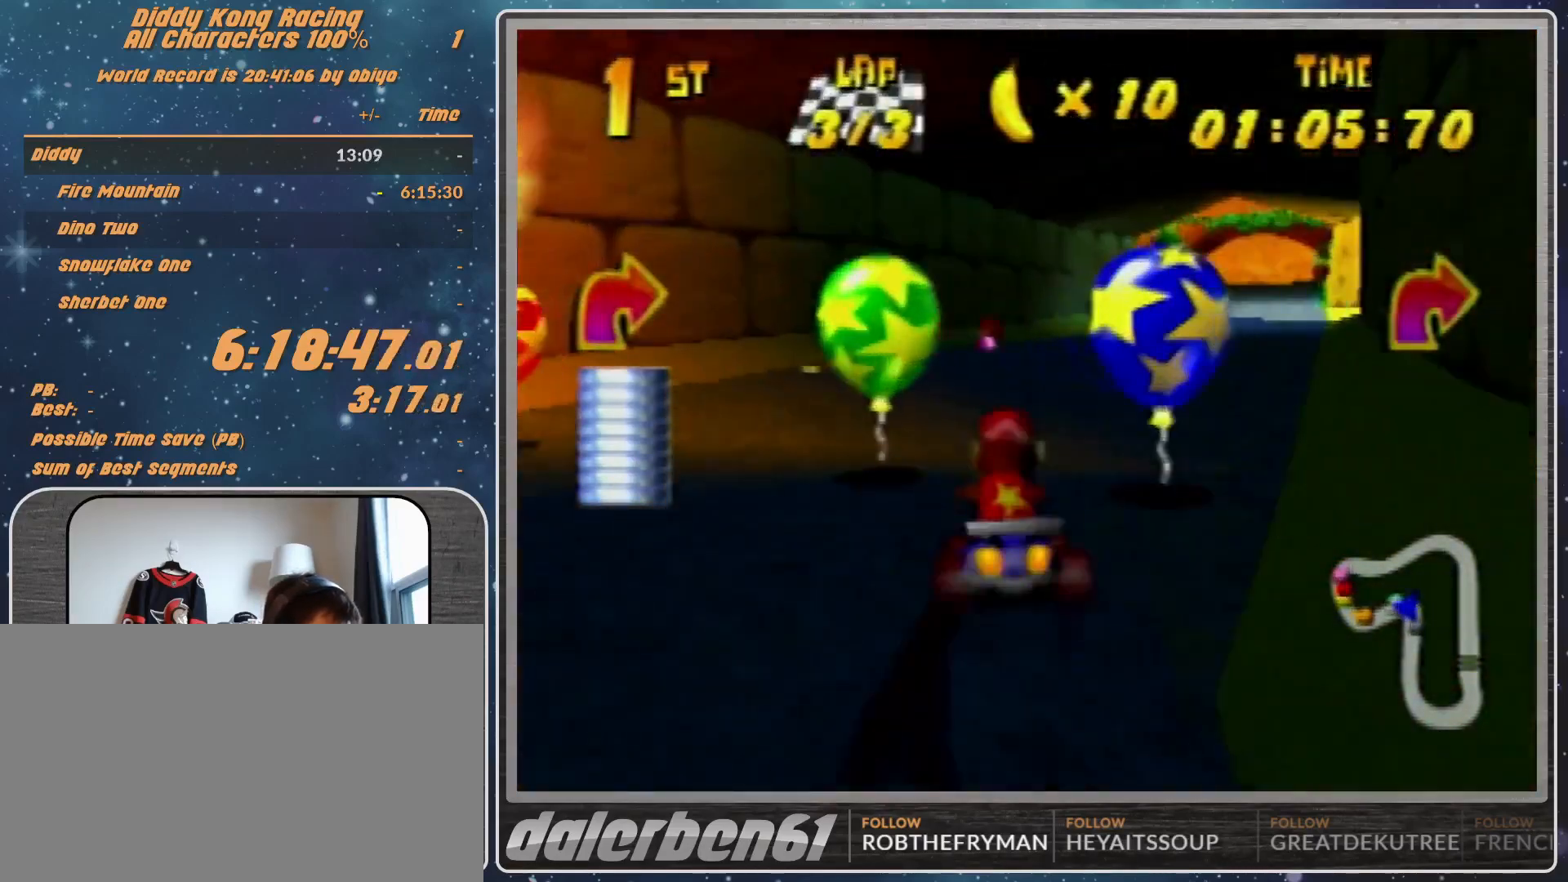
{"buttons": ["A", "R1"], "left_stick": "up-right", "events": [[33, "A", "down"], [33, "R1", "down"], [33, "left_stick", "up-right"]]}
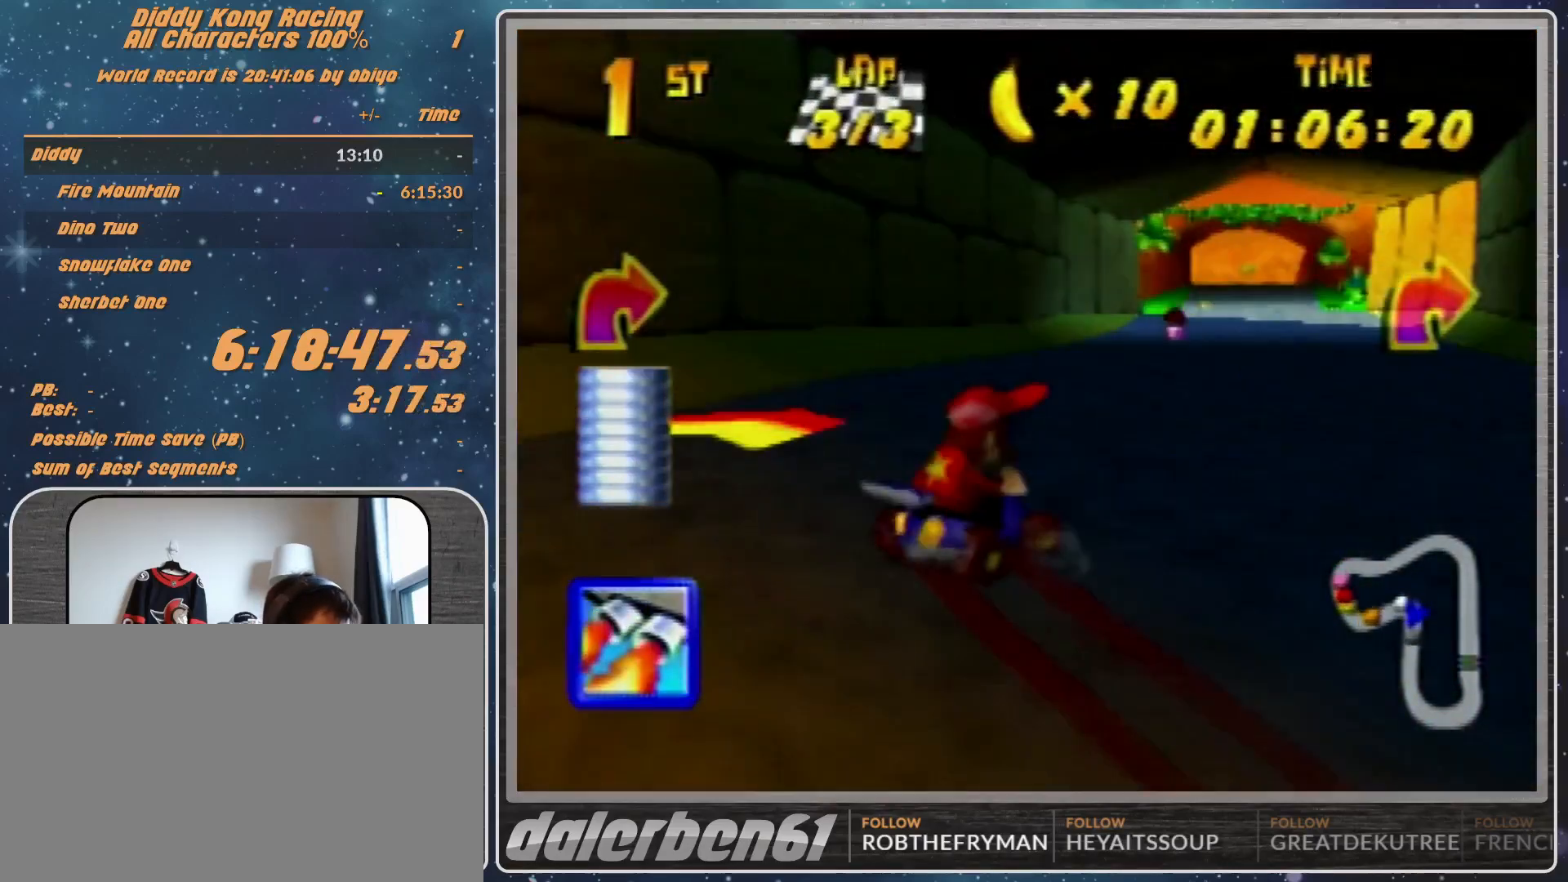
{"buttons": ["R1"], "left_stick": "up-right", "events": [[33, "A", "up"], [33, "R1", "up"], [67, "left_stick", "up-left"], [200, "R1", "down"], [467, "left_stick", "up-right"]]}
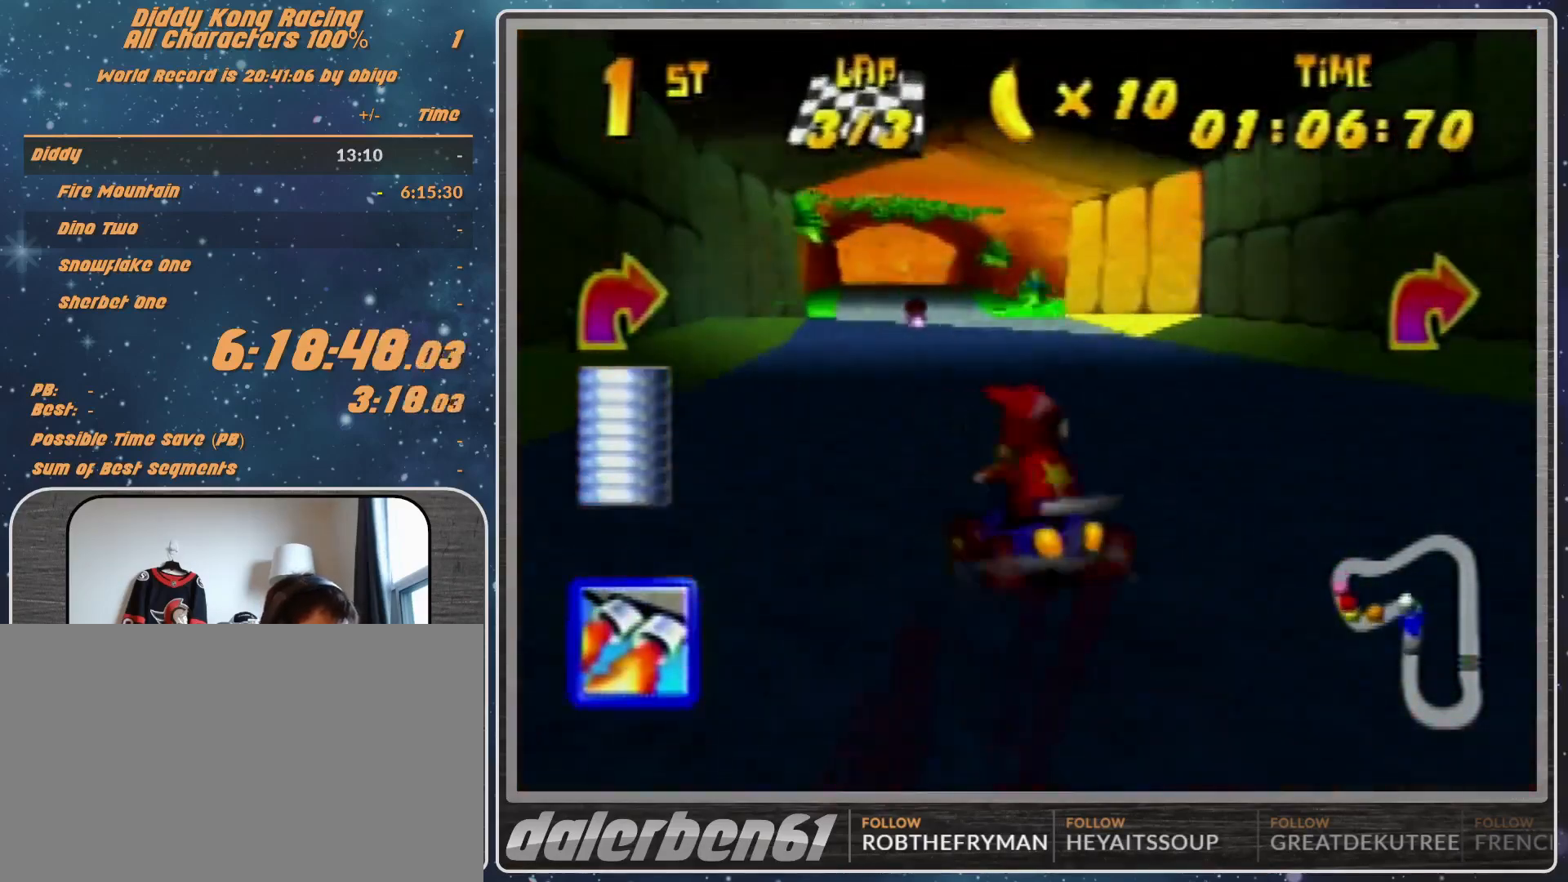
{"buttons": [], "left_stick": "center", "events": [[133, "A", "down"], [167, "A", "up"], [267, "R1", "up"], [367, "A", "down"], [367, "left_stick", "center"], [433, "A", "up"]]}
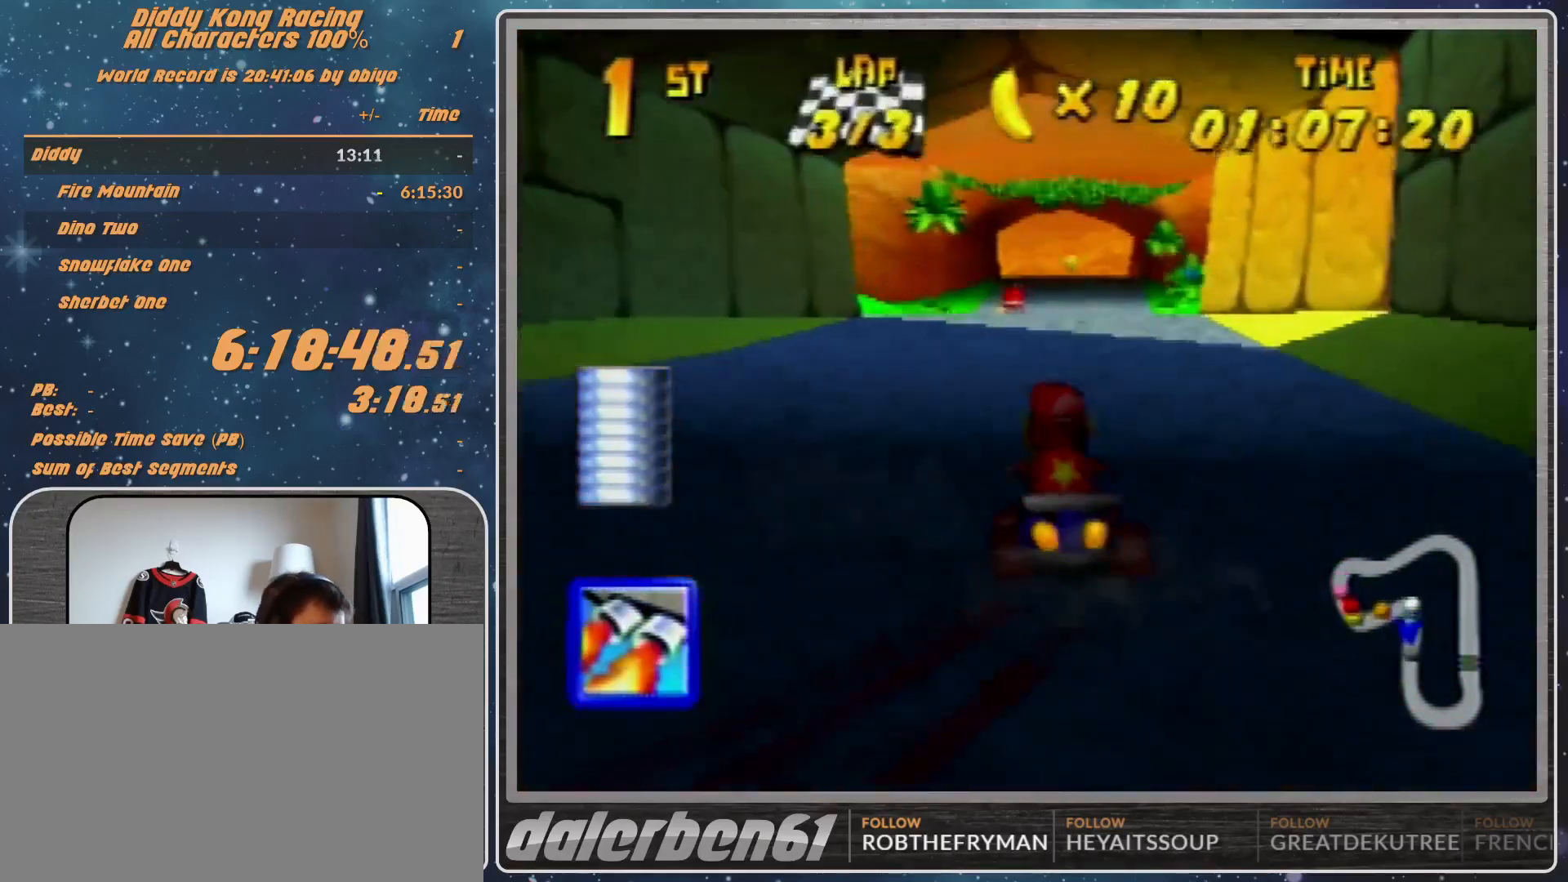
{"buttons": ["A"], "left_stick": "center", "events": [[33, "A", "down"], [100, "A", "up"], [167, "A", "down"], [233, "A", "up"], [300, "A", "down"]]}
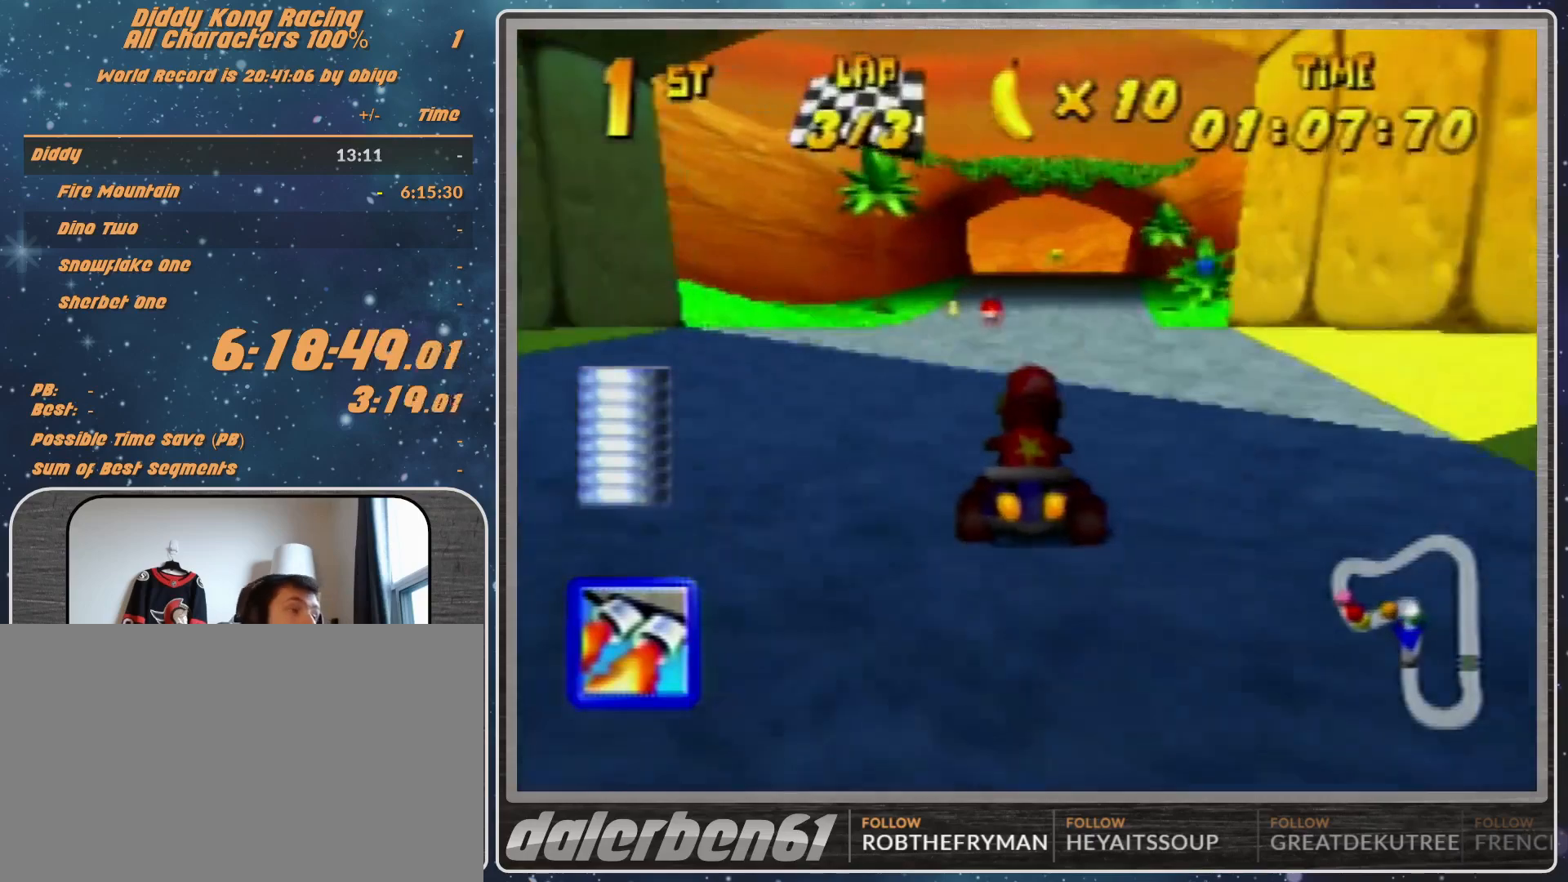
{"buttons": ["Z"], "left_stick": "center", "events": [[67, "A", "up"], [300, "A", "down"], [467, "A", "up"], [500, "Z", "down"]]}
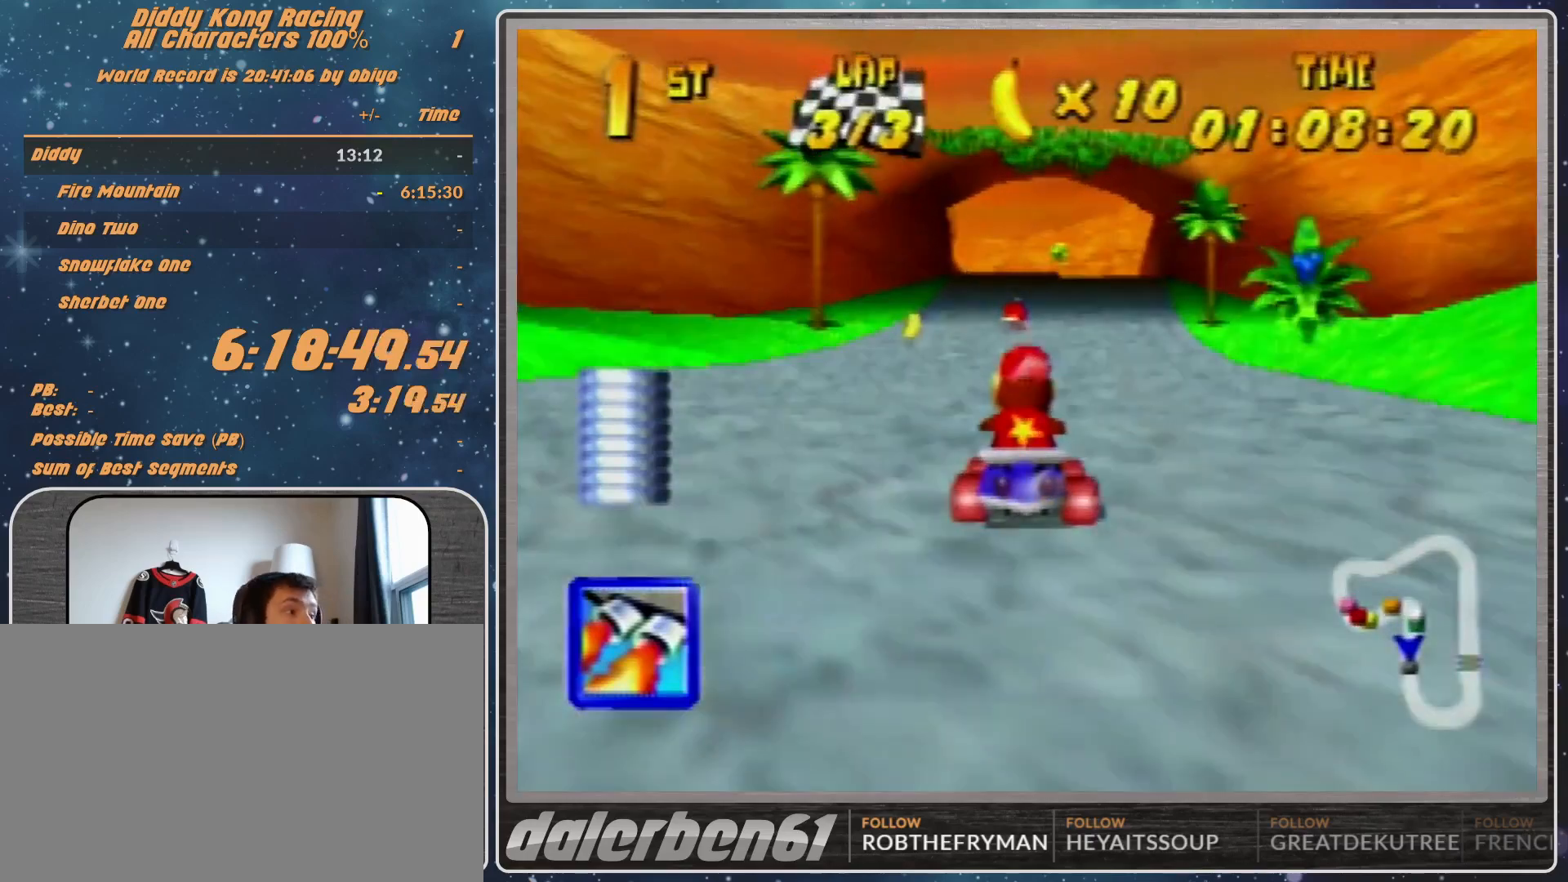
{"buttons": [], "left_stick": "left", "events": [[233, "Z", "up"], [467, "left_stick", "left"]]}
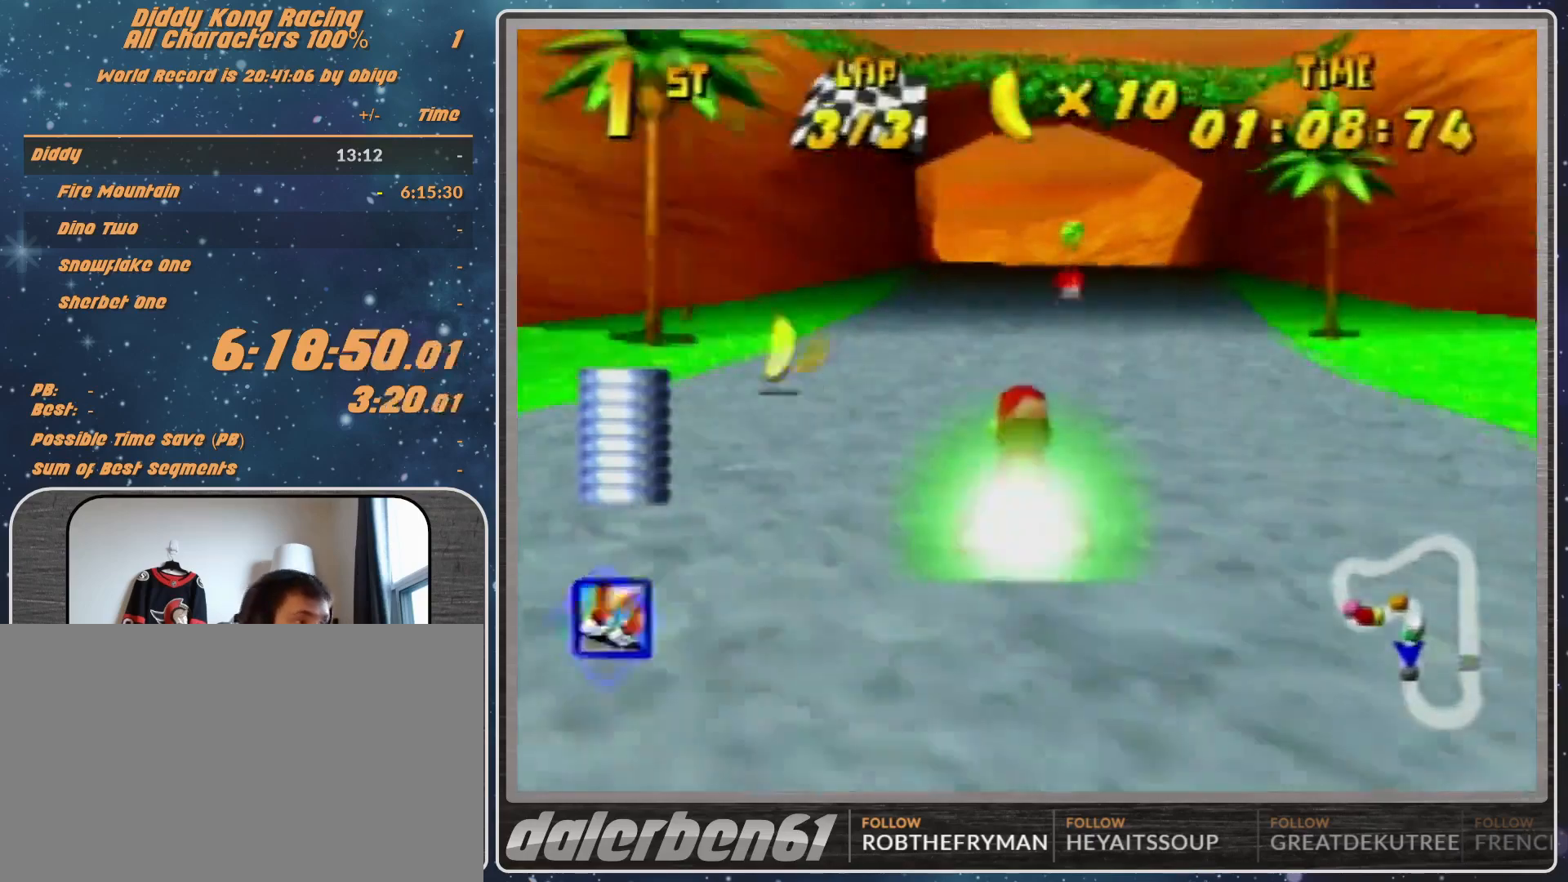
{"buttons": ["R1"], "left_stick": "up-right", "events": [[67, "R1", "down"], [400, "left_stick", "up-right"]]}
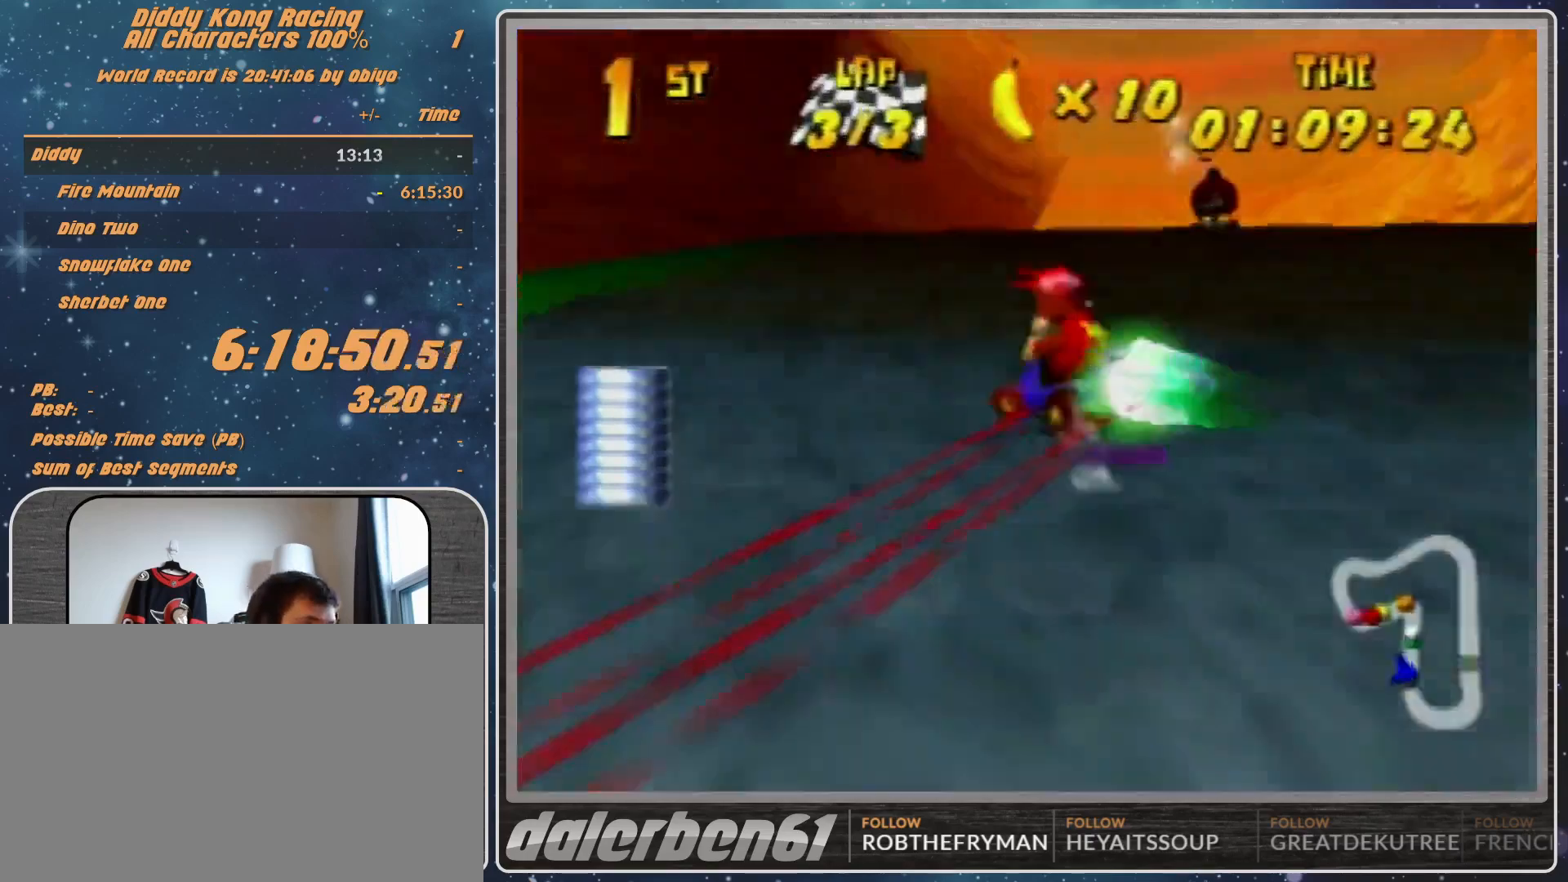
{"buttons": [], "left_stick": "left", "events": [[300, "R1", "up"], [300, "left_stick", "up-left"], [467, "A", "down"], [467, "left_stick", "left"], [500, "A", "up"]]}
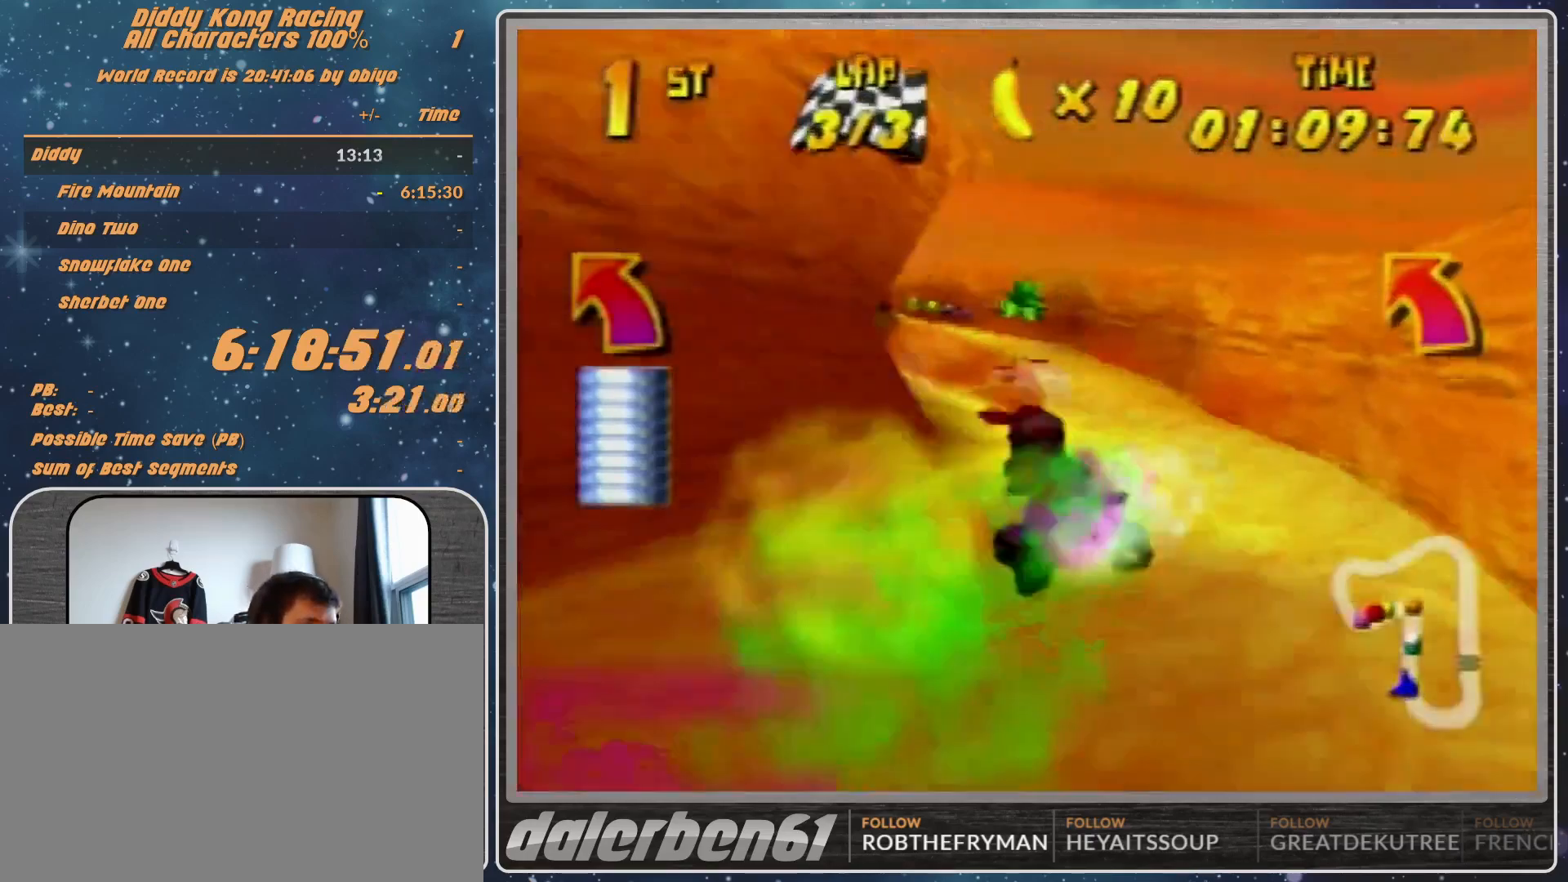
{"buttons": [], "left_stick": "left", "events": []}
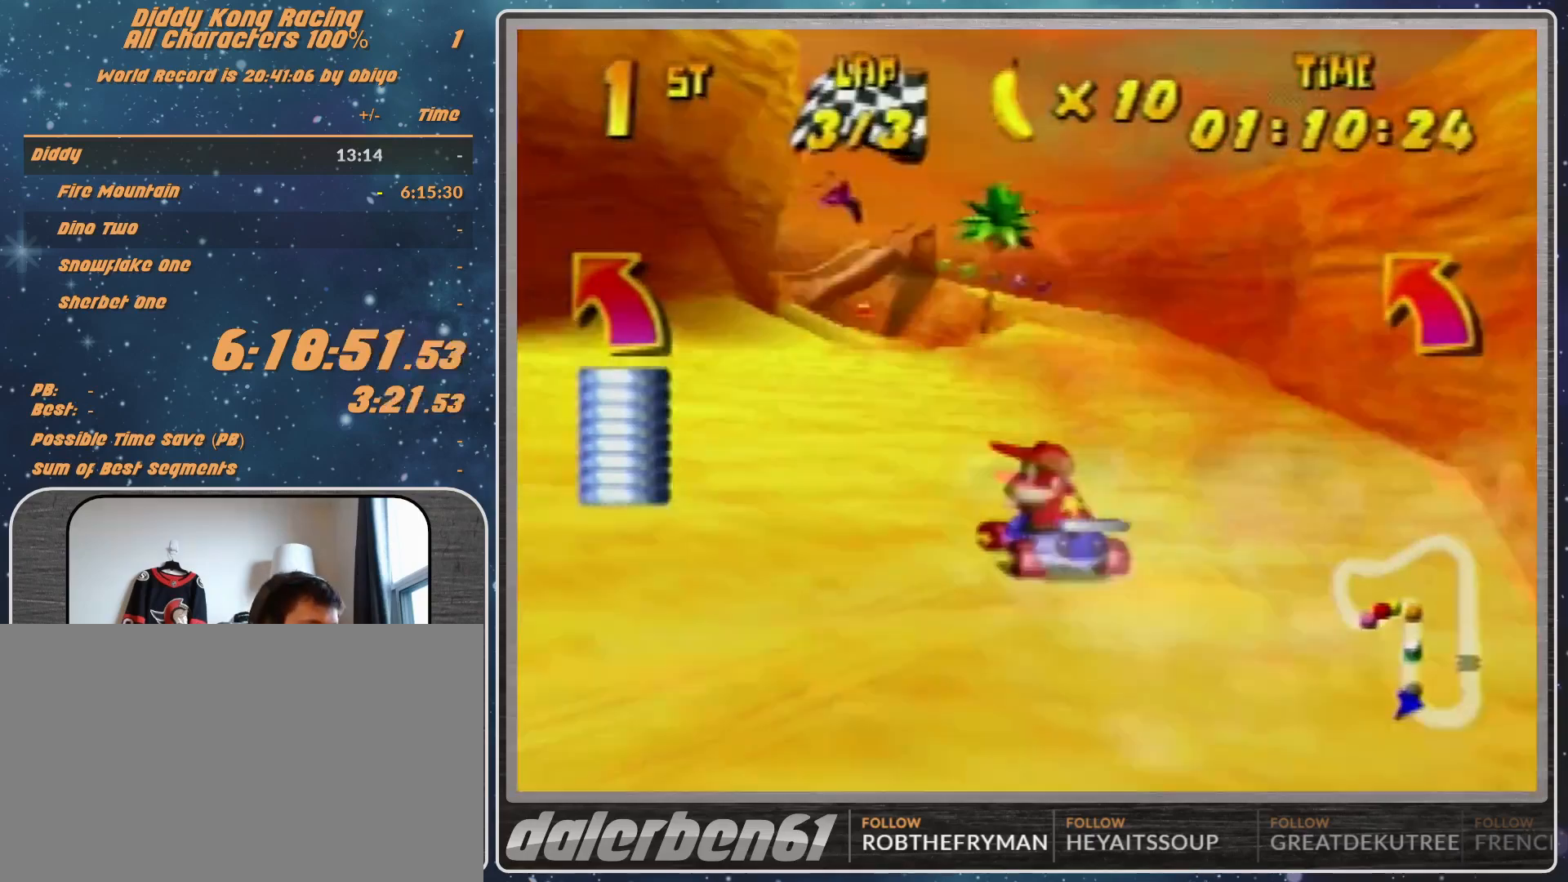
{"buttons": ["R1"], "left_stick": "up-right", "events": [[100, "R1", "down"], [167, "A", "down"], [267, "A", "up"], [333, "A", "down"], [333, "left_stick", "up-right"], [500, "A", "up"]]}
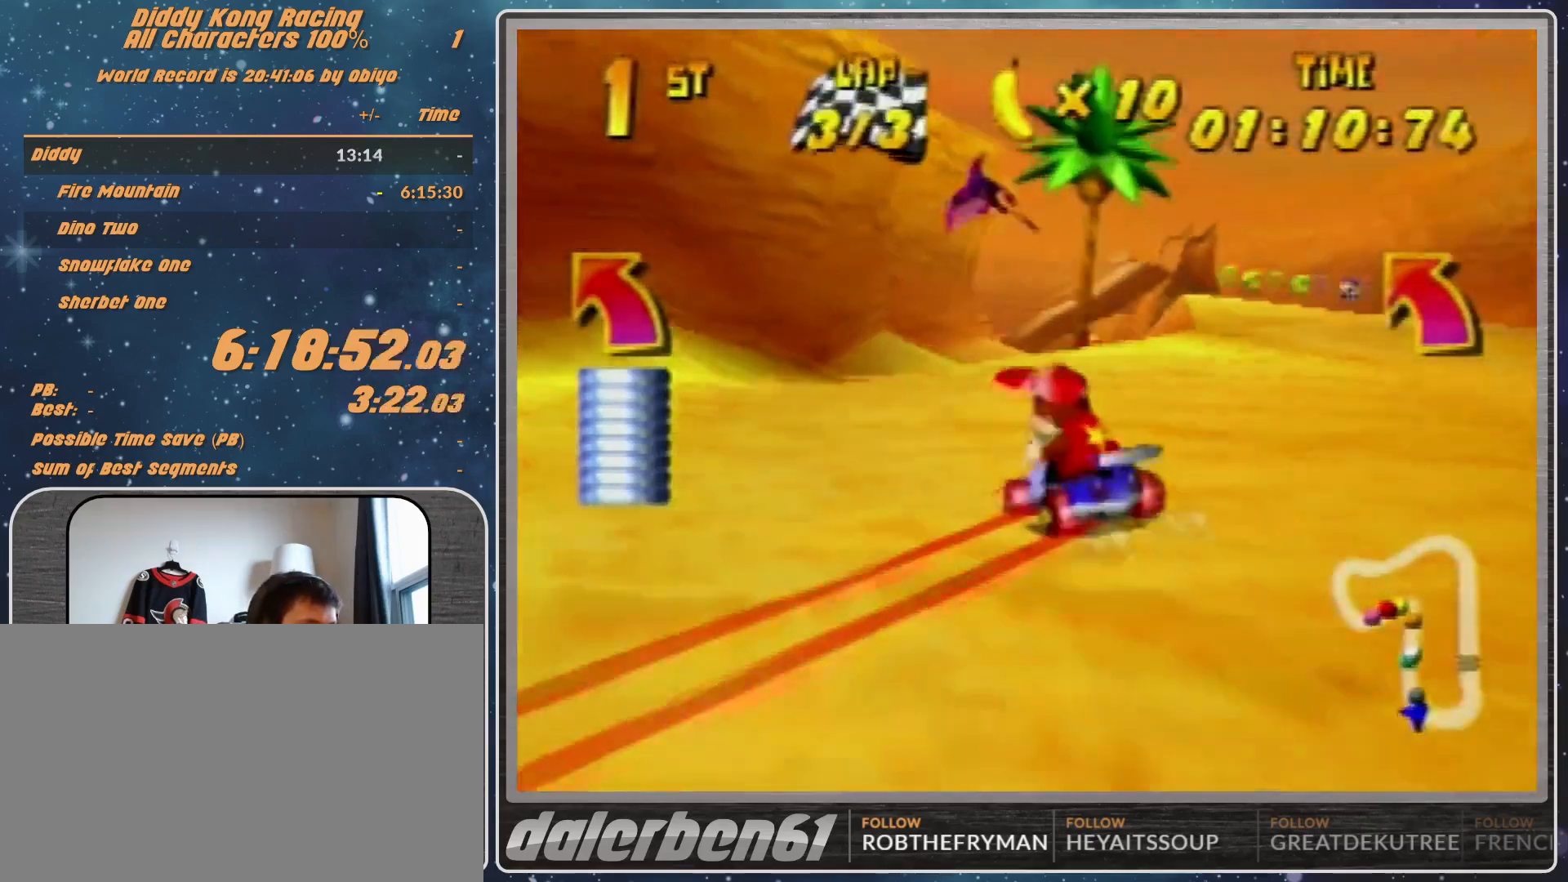
{"buttons": ["A", "R1"], "left_stick": "up-right", "events": [[100, "A", "down"], [167, "A", "up"], [333, "A", "down"], [400, "A", "up"], [467, "A", "down"]]}
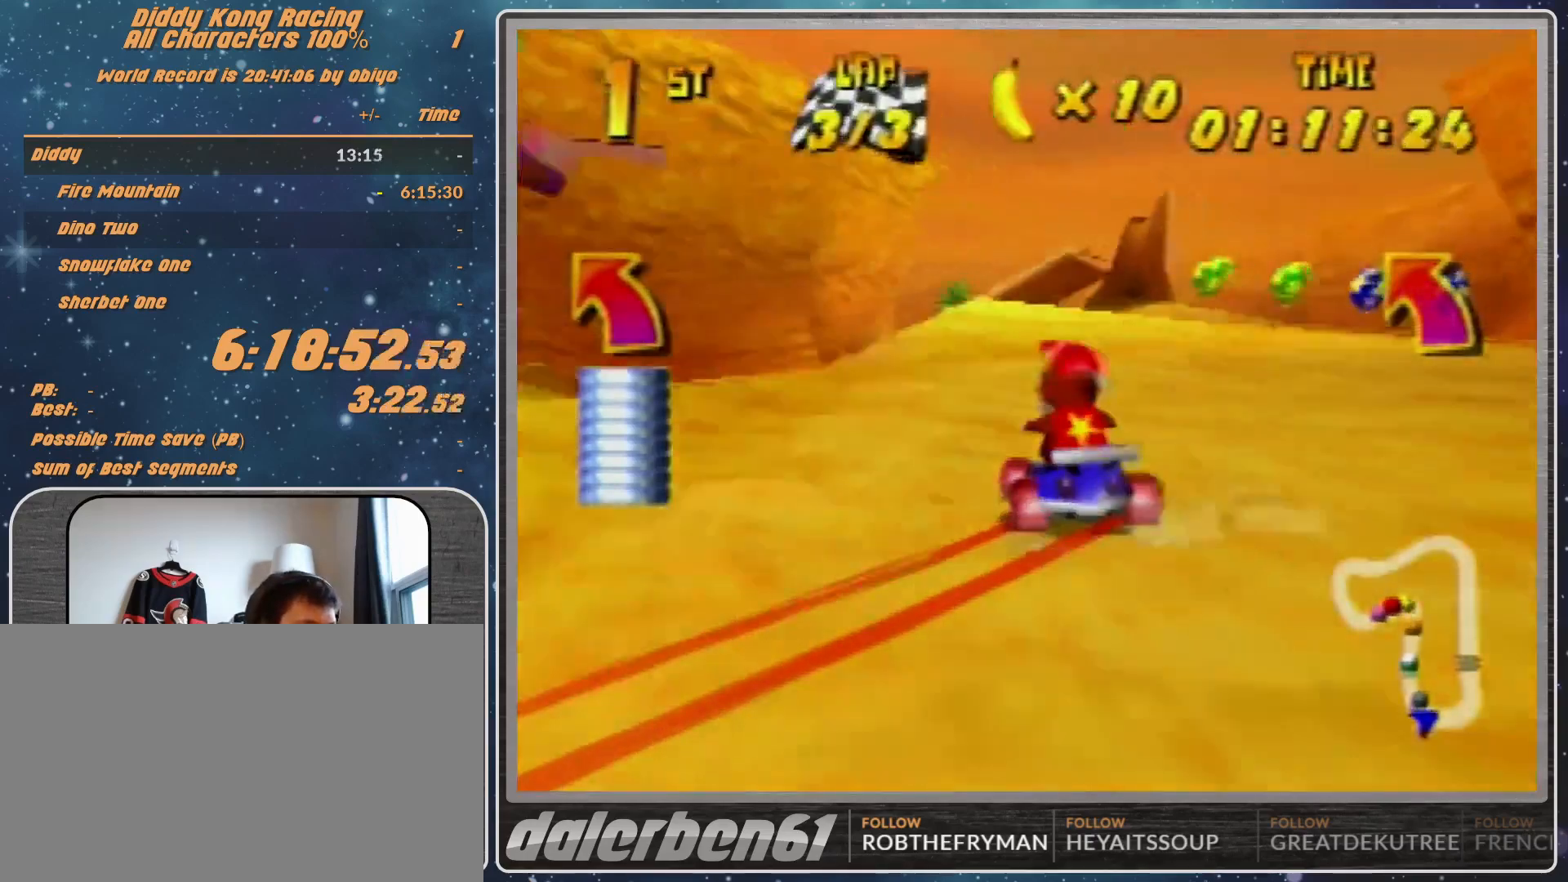
{"buttons": ["R1"], "left_stick": "up-left", "events": [[67, "A", "up"], [500, "left_stick", "up-left"]]}
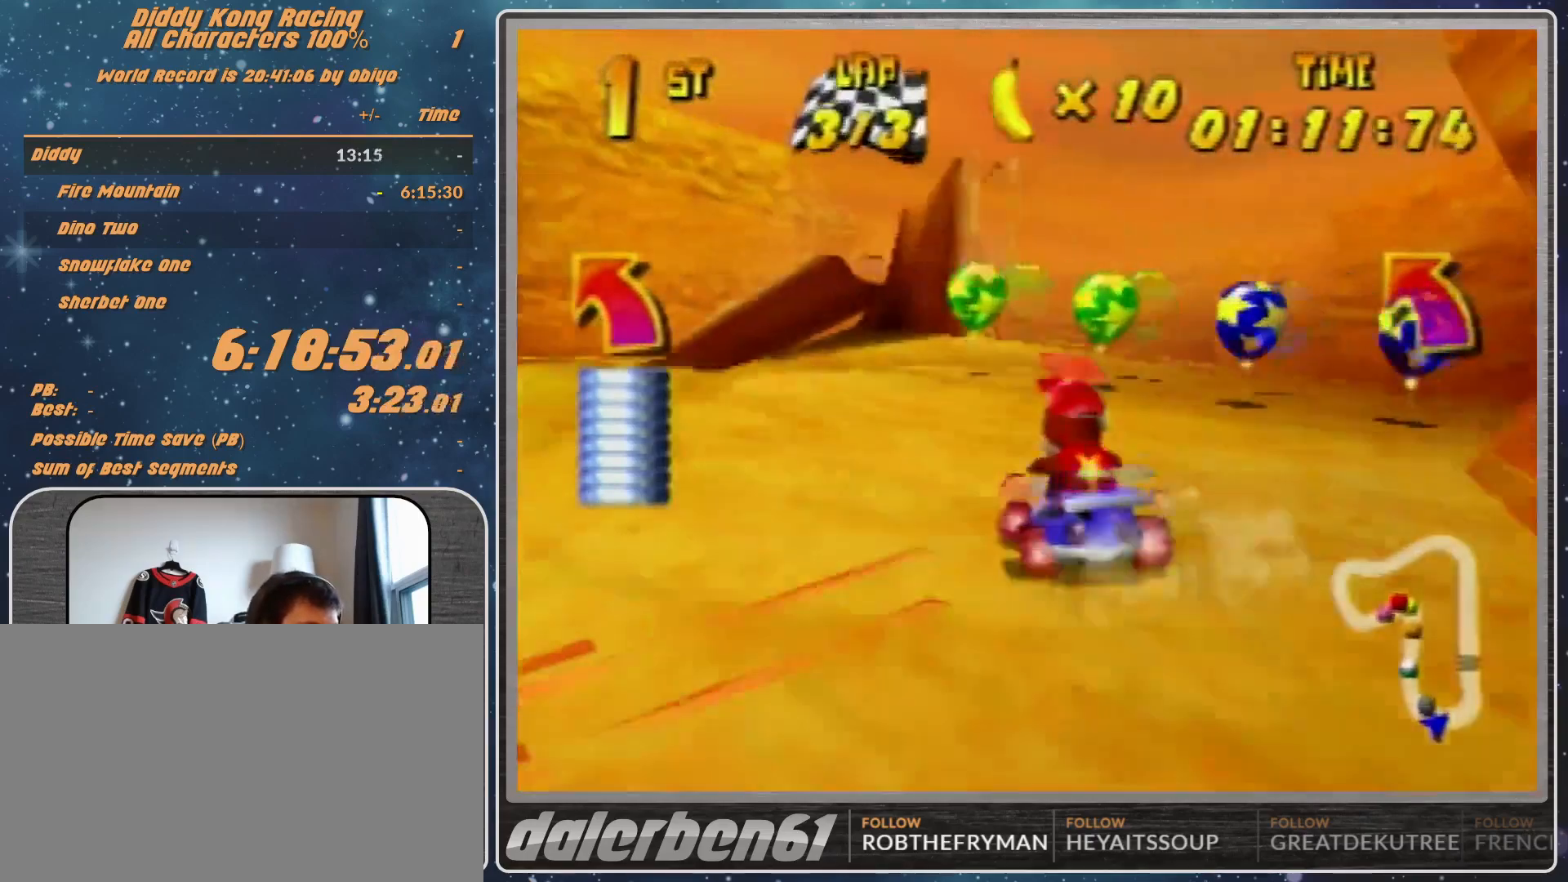
{"buttons": ["R1"], "left_stick": "left", "events": [[67, "A", "down"], [167, "A", "up"], [167, "left_stick", "left"]]}
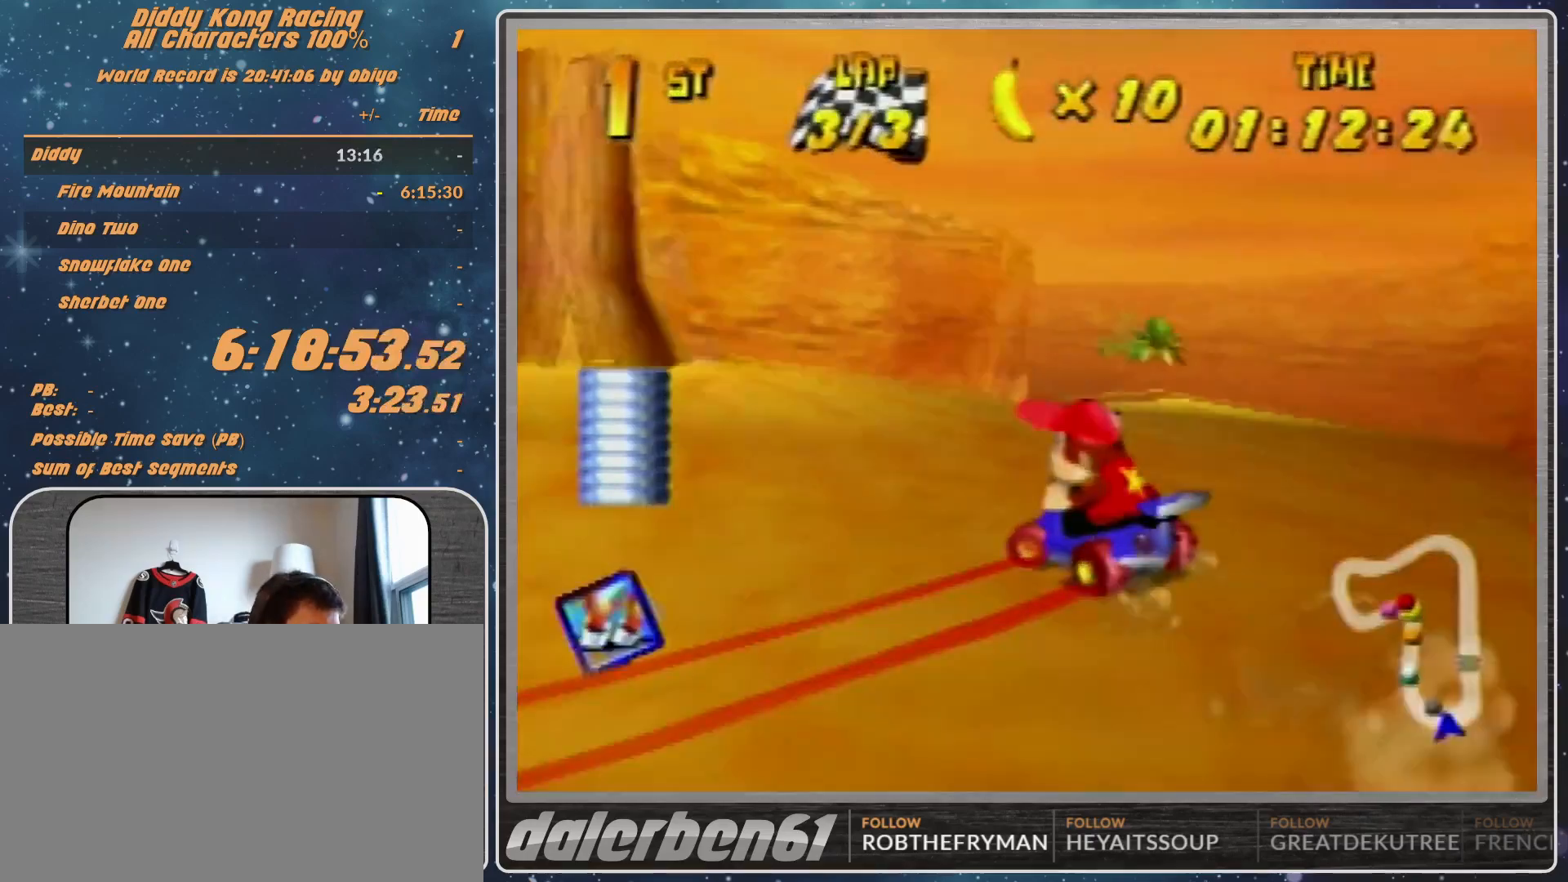
{"buttons": ["A"], "left_stick": "up-right", "events": [[67, "A", "down"], [67, "R1", "up"], [67, "left_stick", "up-right"], [167, "A", "up"], [400, "A", "down"]]}
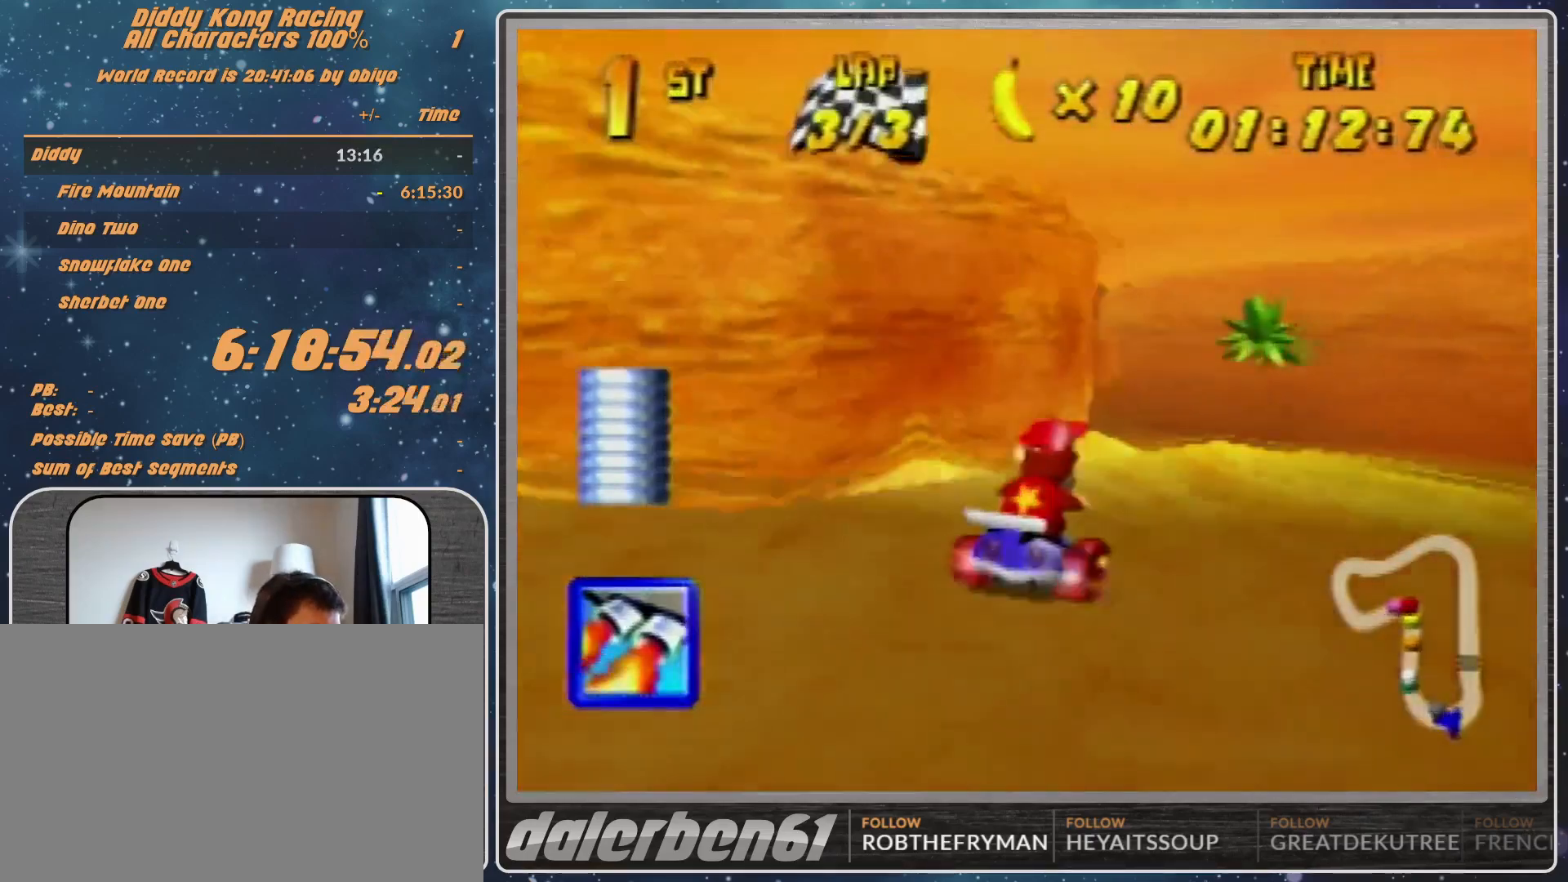
{"buttons": ["A", "R1"], "left_stick": "up-left", "events": [[67, "left_stick", "center"], [100, "A", "up"], [233, "A", "down"], [333, "A", "up"], [467, "R1", "down"], [467, "left_stick", "up-left"], [500, "A", "down"]]}
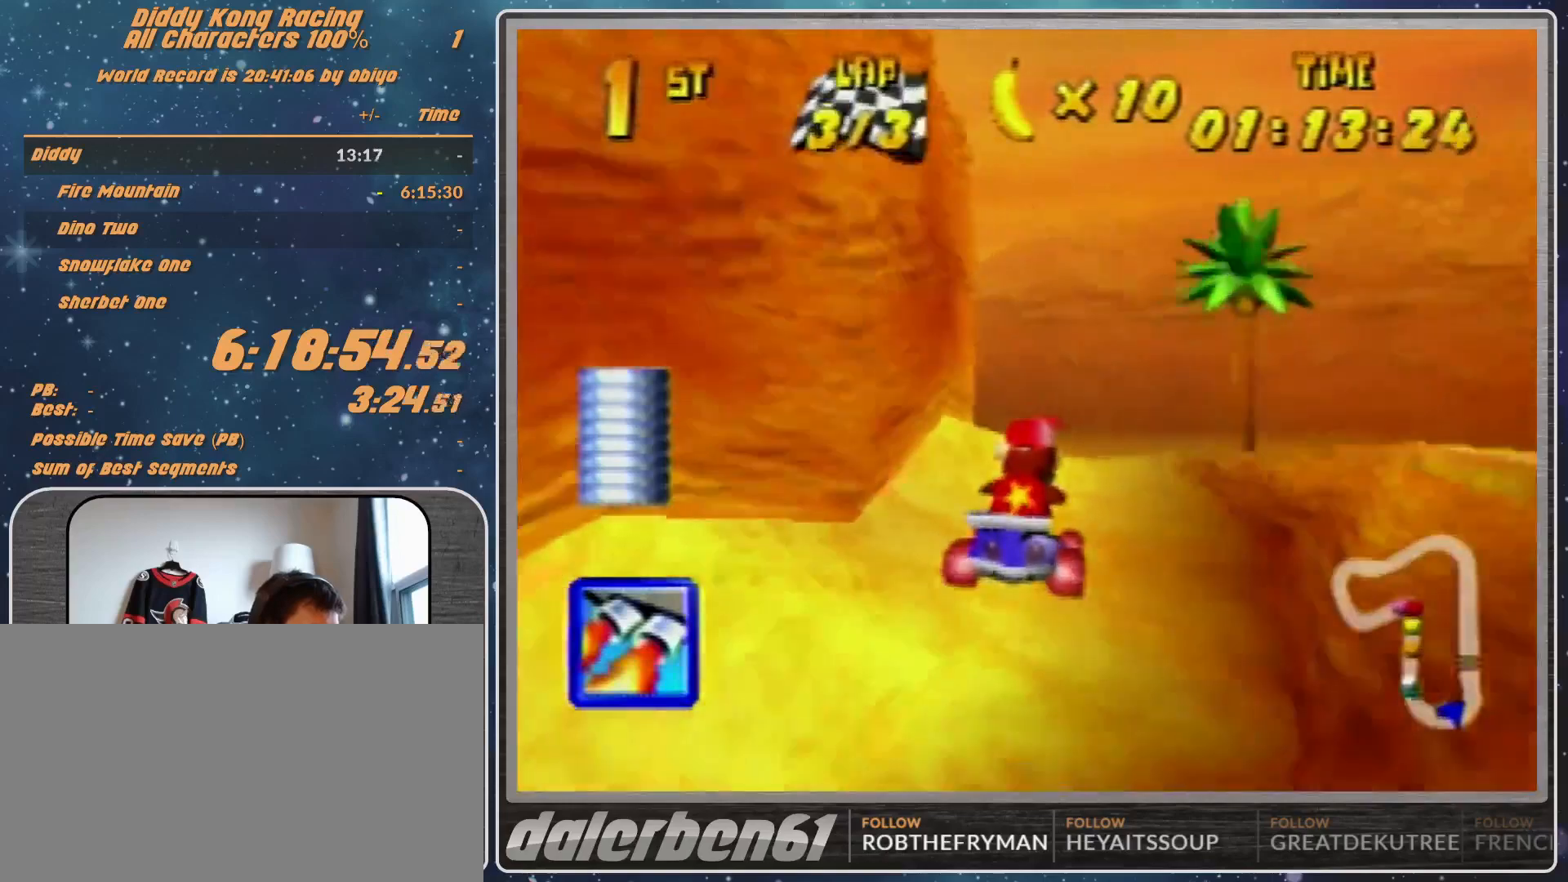
{"buttons": ["A"], "left_stick": "up-left", "events": [[167, "A", "up"], [200, "A", "down"], [200, "left_stick", "up-right"], [267, "A", "up"], [367, "A", "down"], [400, "left_stick", "up-left"], [433, "A", "up"], [467, "R1", "up"], [500, "A", "down"]]}
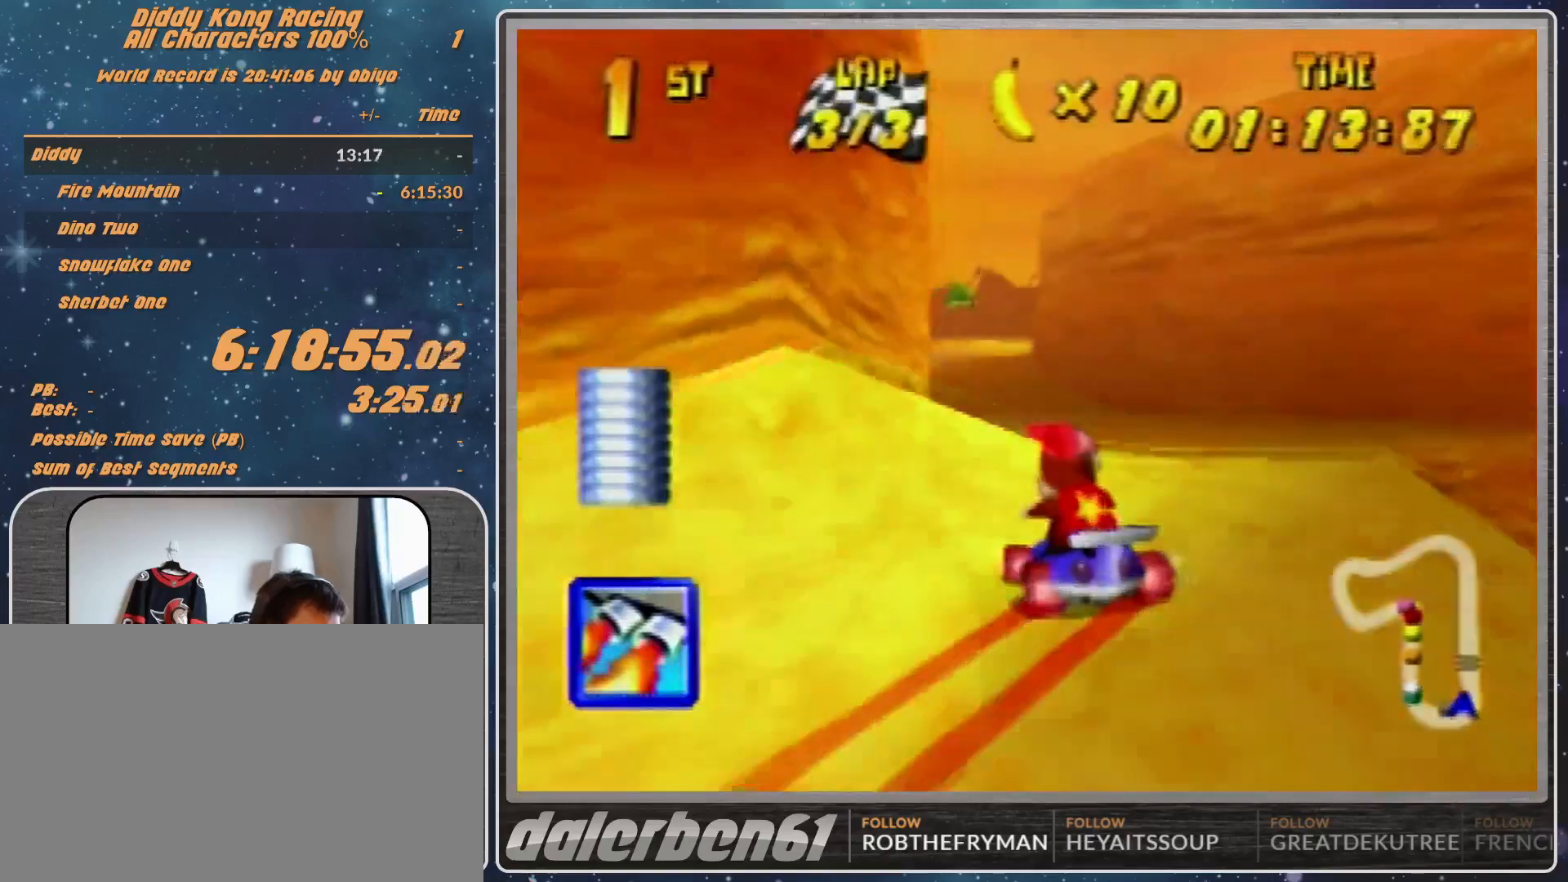
{"buttons": ["R1"], "left_stick": "up-right", "events": [[67, "A", "up"], [167, "A", "down"], [233, "A", "up"], [433, "R1", "down"], [433, "left_stick", "up-right"]]}
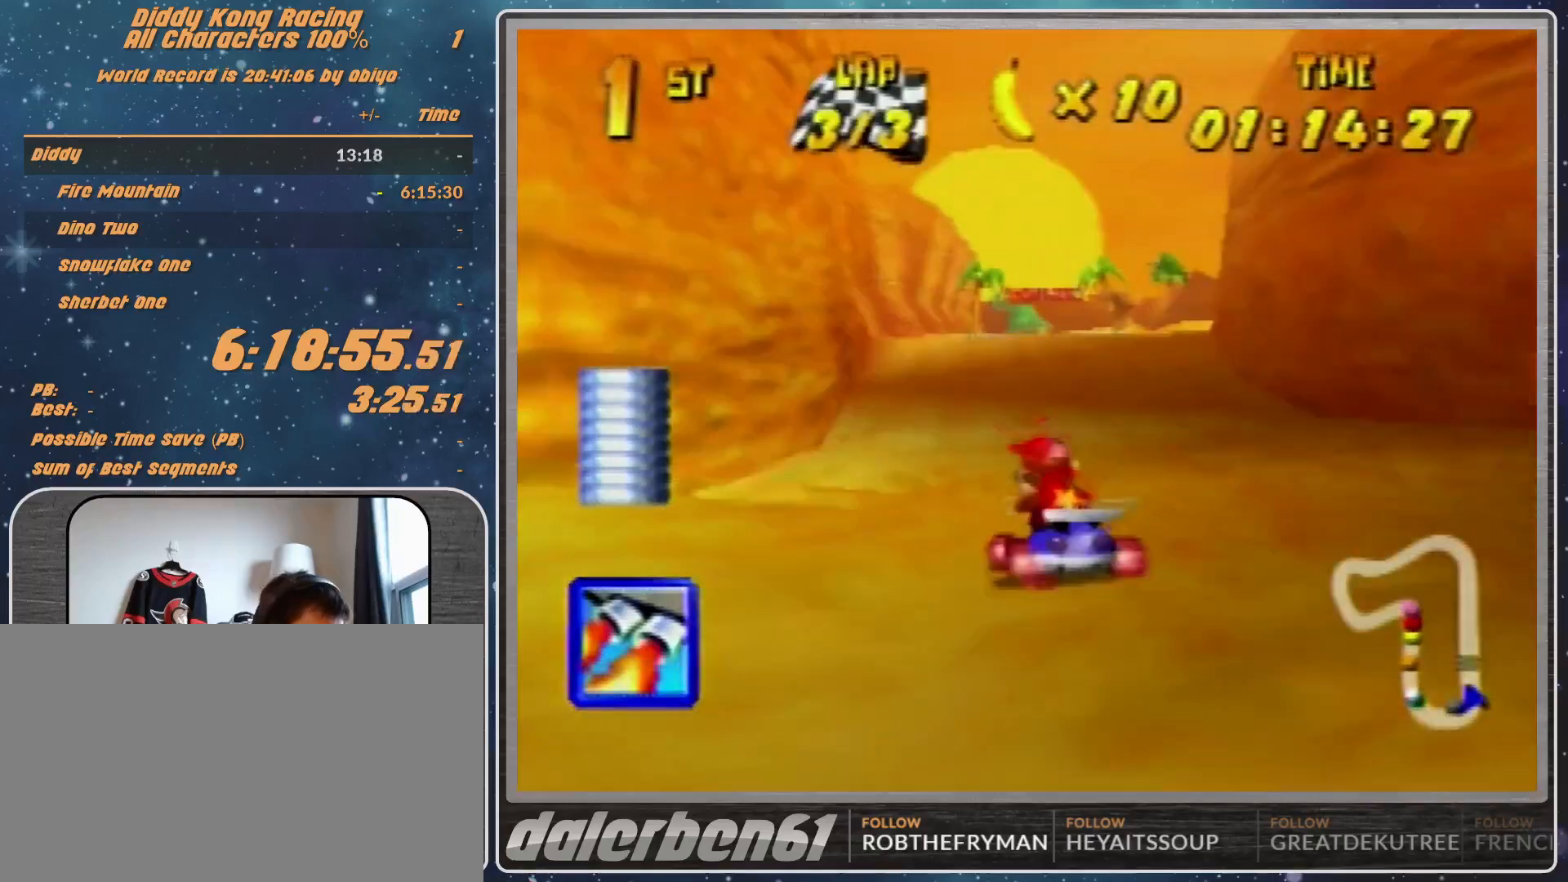
{"buttons": ["R1"], "left_stick": "left", "events": [[233, "left_stick", "up-left"], [300, "left_stick", "left"]]}
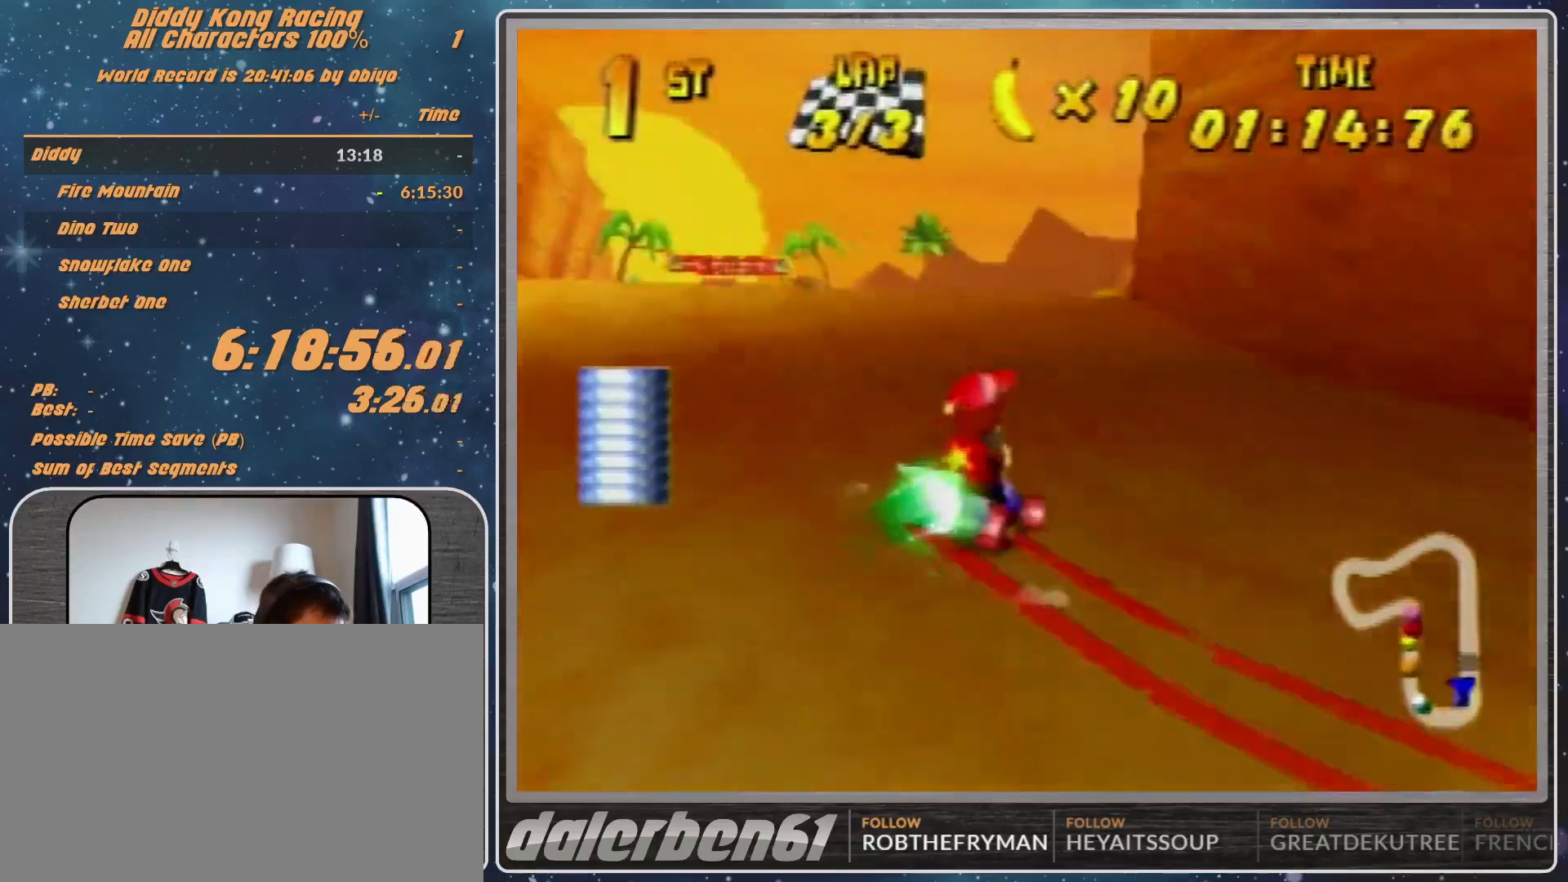
{"buttons": [], "left_stick": "left", "events": [[100, "R1", "up"]]}